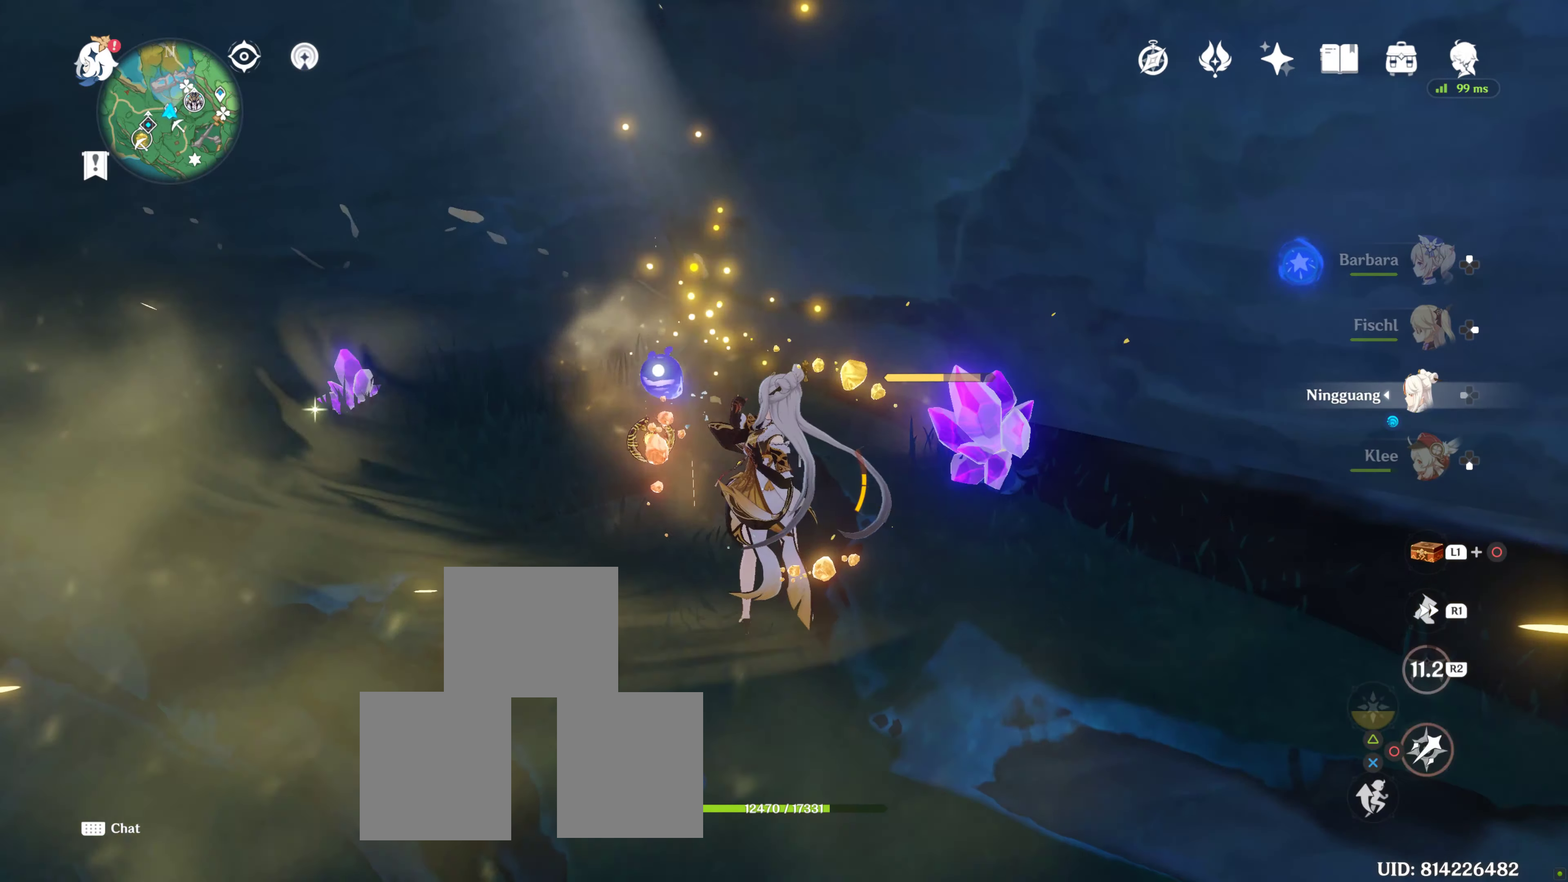
Gameplay with a controller (PlayStation layout); each line is a JSON object with the inputs held at the frame after it. "events" lists button and stick changes between this image and that frame as [ms after this image, input, new state], when the widget could be followed in between. Not read: L3 R3.
{"buttons": ["CIRCLE"], "left_stick": "center", "right_stick": "center", "events": [[83, "CIRCLE", "up"], [150, "CIRCLE", "down"], [250, "CIRCLE", "up"], [350, "CIRCLE", "down"], [383, "CIRCLE", "up"], [466, "CIRCLE", "down"]]}
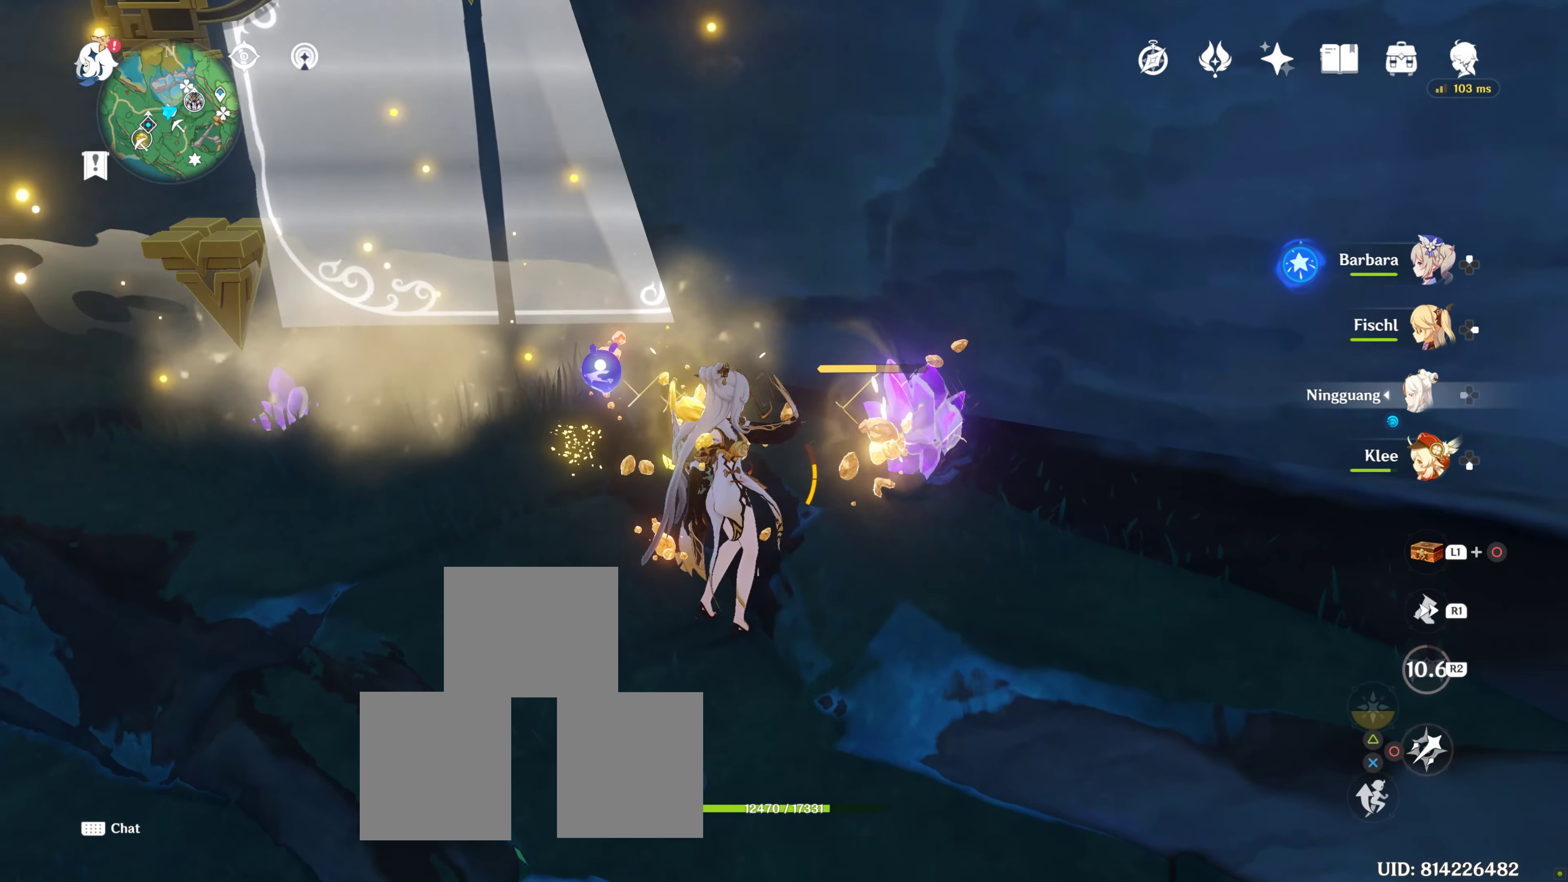
{"buttons": ["CIRCLE"], "left_stick": "center", "right_stick": "center", "events": [[33, "CIRCLE", "up"], [150, "CIRCLE", "down"], [250, "CIRCLE", "up"], [316, "CIRCLE", "down"], [383, "CIRCLE", "up"], [466, "CIRCLE", "down"]]}
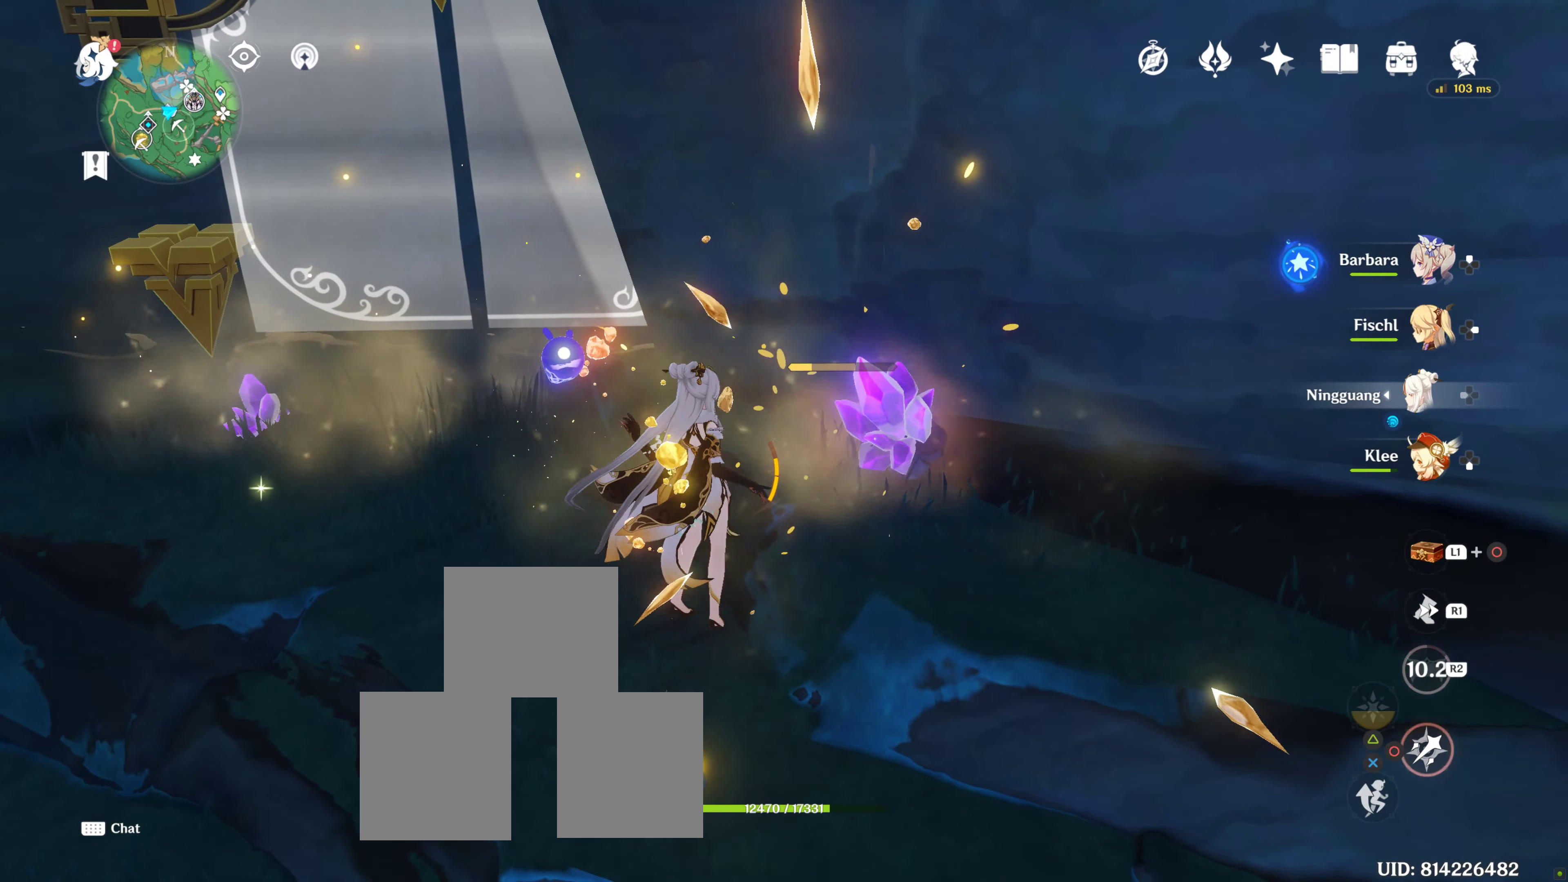
{"buttons": [], "left_stick": "up-right", "right_stick": "center", "events": [[66, "CIRCLE", "up"], [116, "CIRCLE", "down"], [200, "CIRCLE", "up"], [283, "CIRCLE", "down"], [366, "CIRCLE", "up"], [366, "left_stick", "up-right"], [433, "CIRCLE", "down"], [500, "CIRCLE", "up"]]}
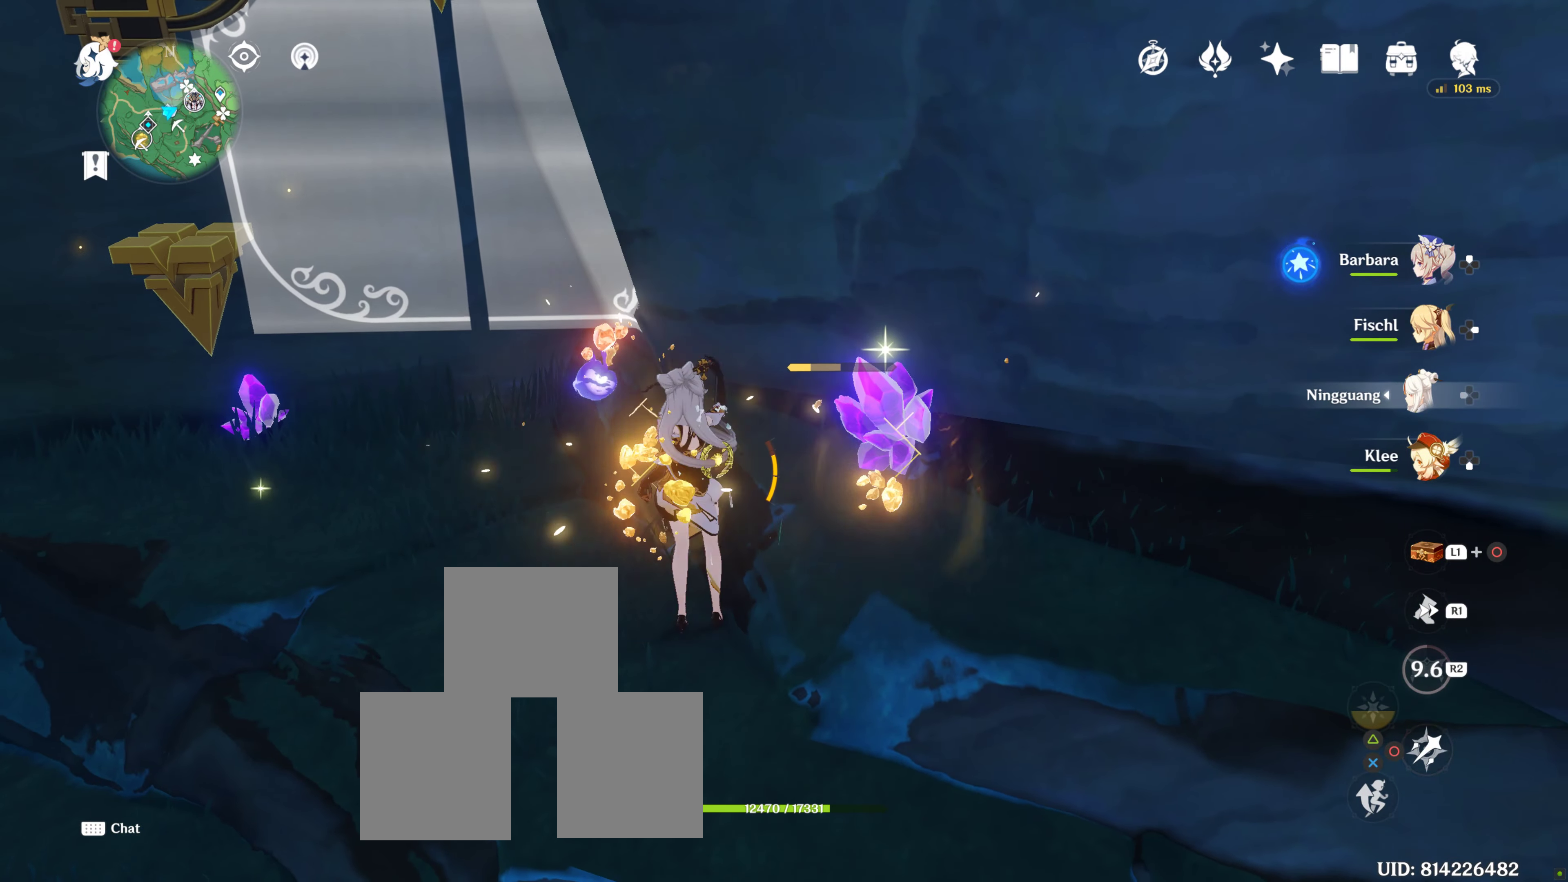
{"buttons": [], "left_stick": "up-right", "right_stick": "down", "events": [[83, "CIRCLE", "down"], [183, "CIRCLE", "up"], [433, "right_stick", "down"]]}
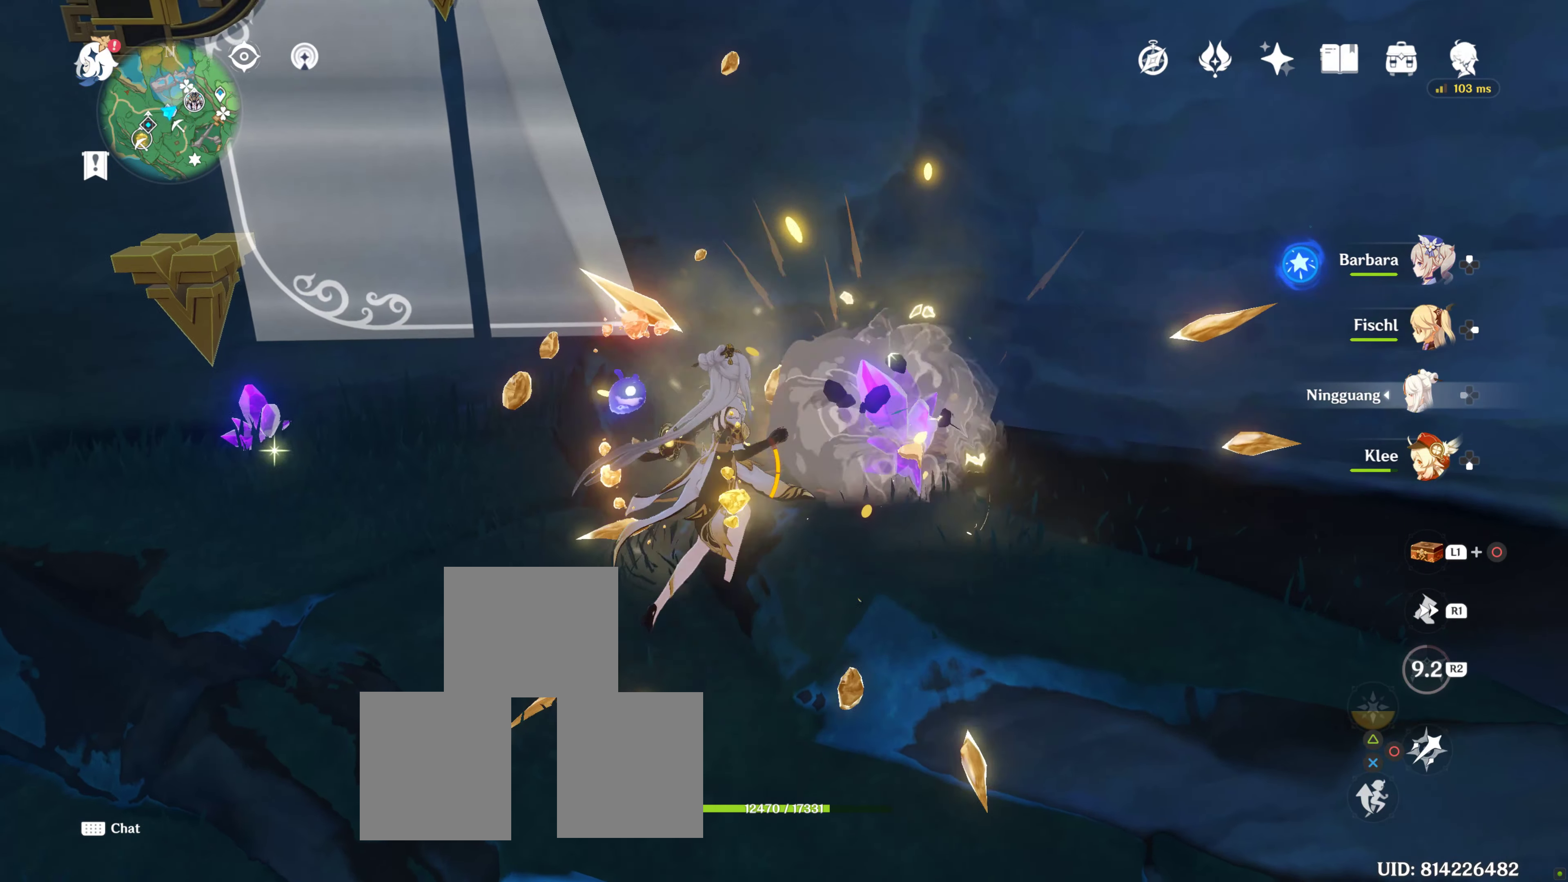
{"buttons": ["SQUARE"], "left_stick": "left", "right_stick": "center", "events": [[116, "right_stick", "center"], [250, "SQUARE", "down"], [300, "left_stick", "center"], [333, "SQUARE", "up"], [400, "SQUARE", "down"], [466, "left_stick", "left"]]}
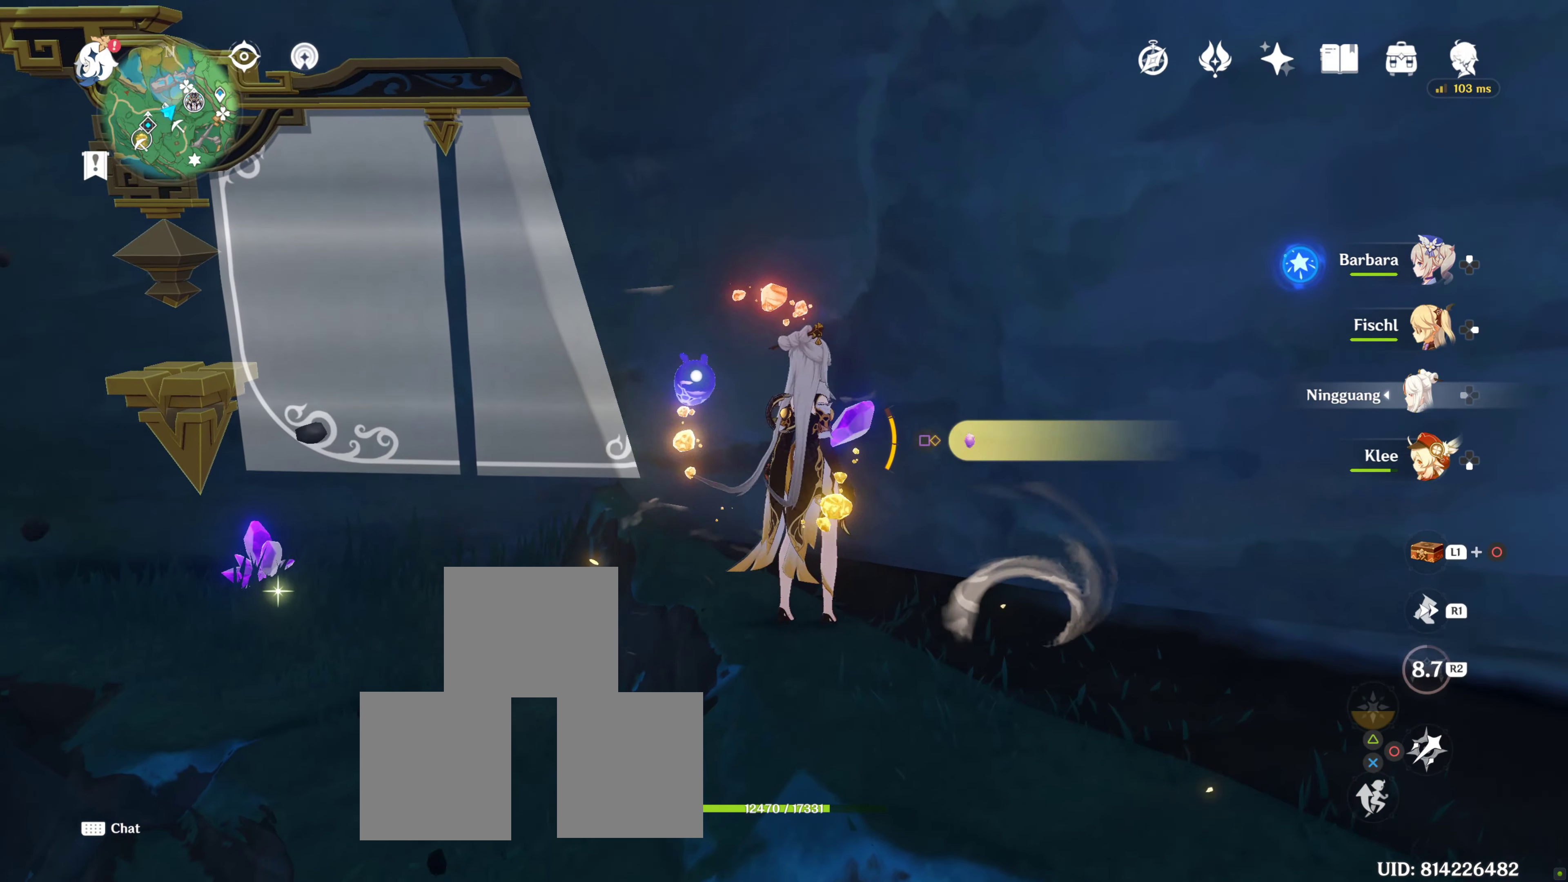
{"buttons": [], "left_stick": "up", "right_stick": "down", "events": [[16, "SQUARE", "up"], [66, "SQUARE", "down"], [150, "SQUARE", "up"], [366, "right_stick", "down"], [466, "left_stick", "up"]]}
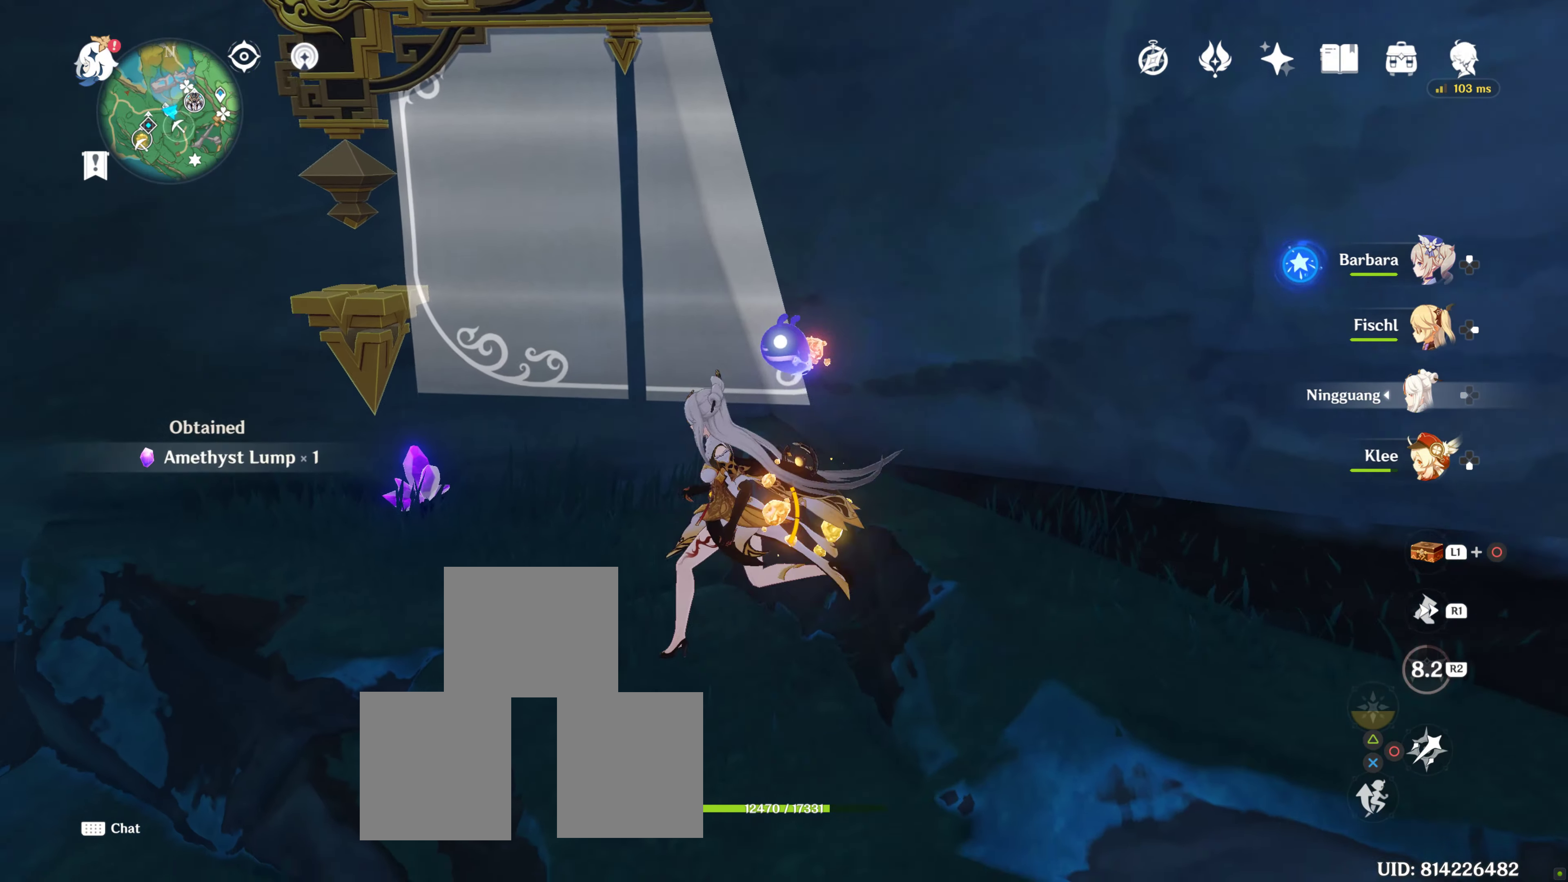
{"buttons": [], "left_stick": "up-left", "right_stick": "center", "events": [[133, "right_stick", "center"], [283, "left_stick", "up-left"]]}
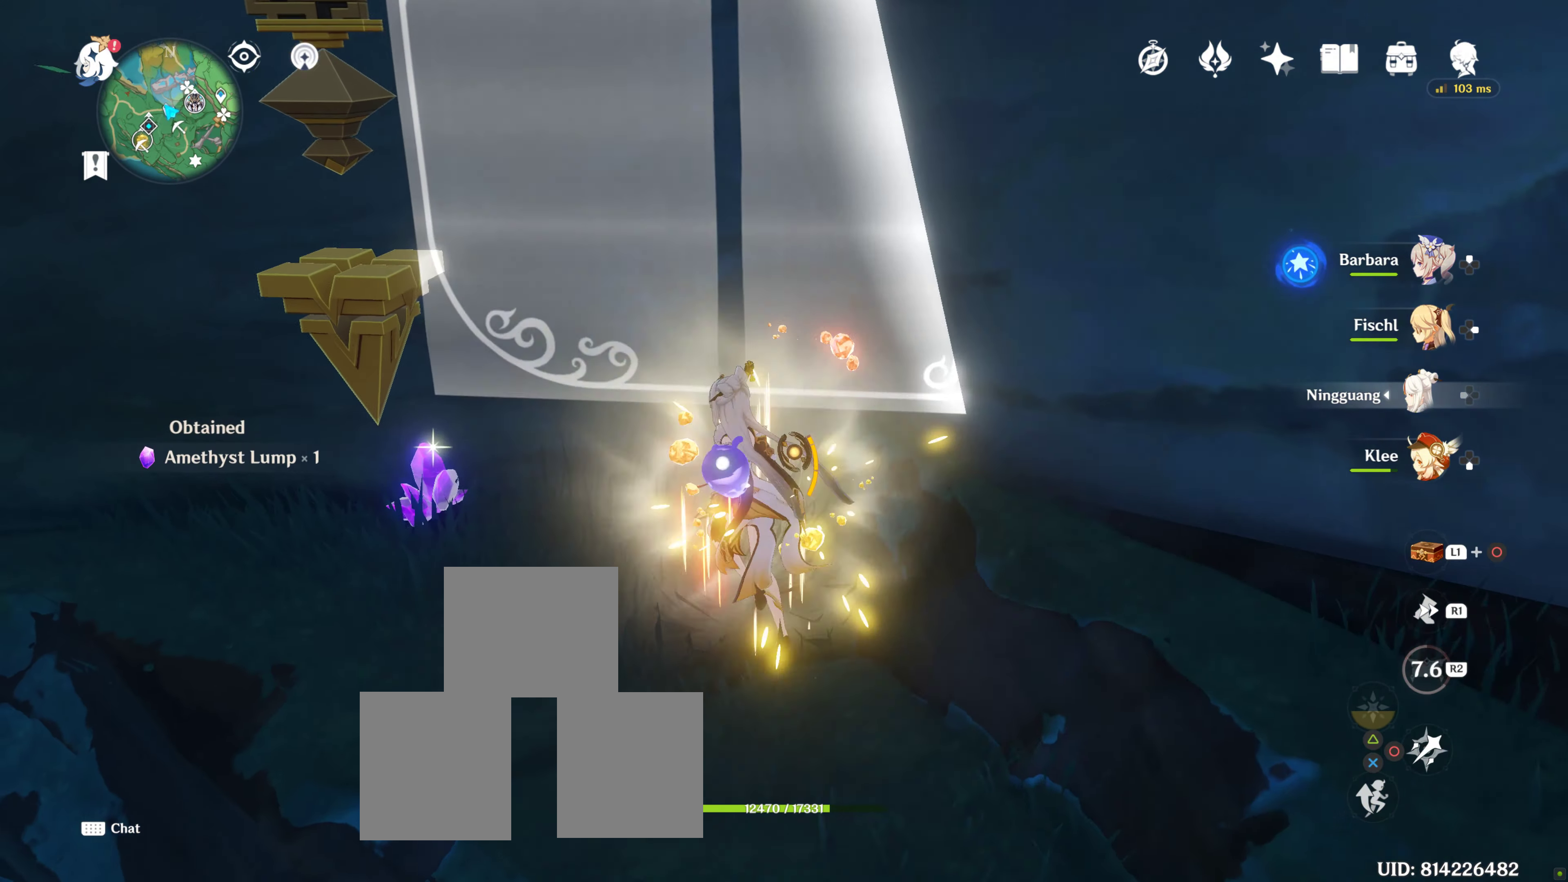
{"buttons": ["CIRCLE"], "left_stick": "center", "right_stick": "center", "events": [[283, "CIRCLE", "down"], [366, "CIRCLE", "up"], [366, "left_stick", "center"], [483, "CIRCLE", "down"]]}
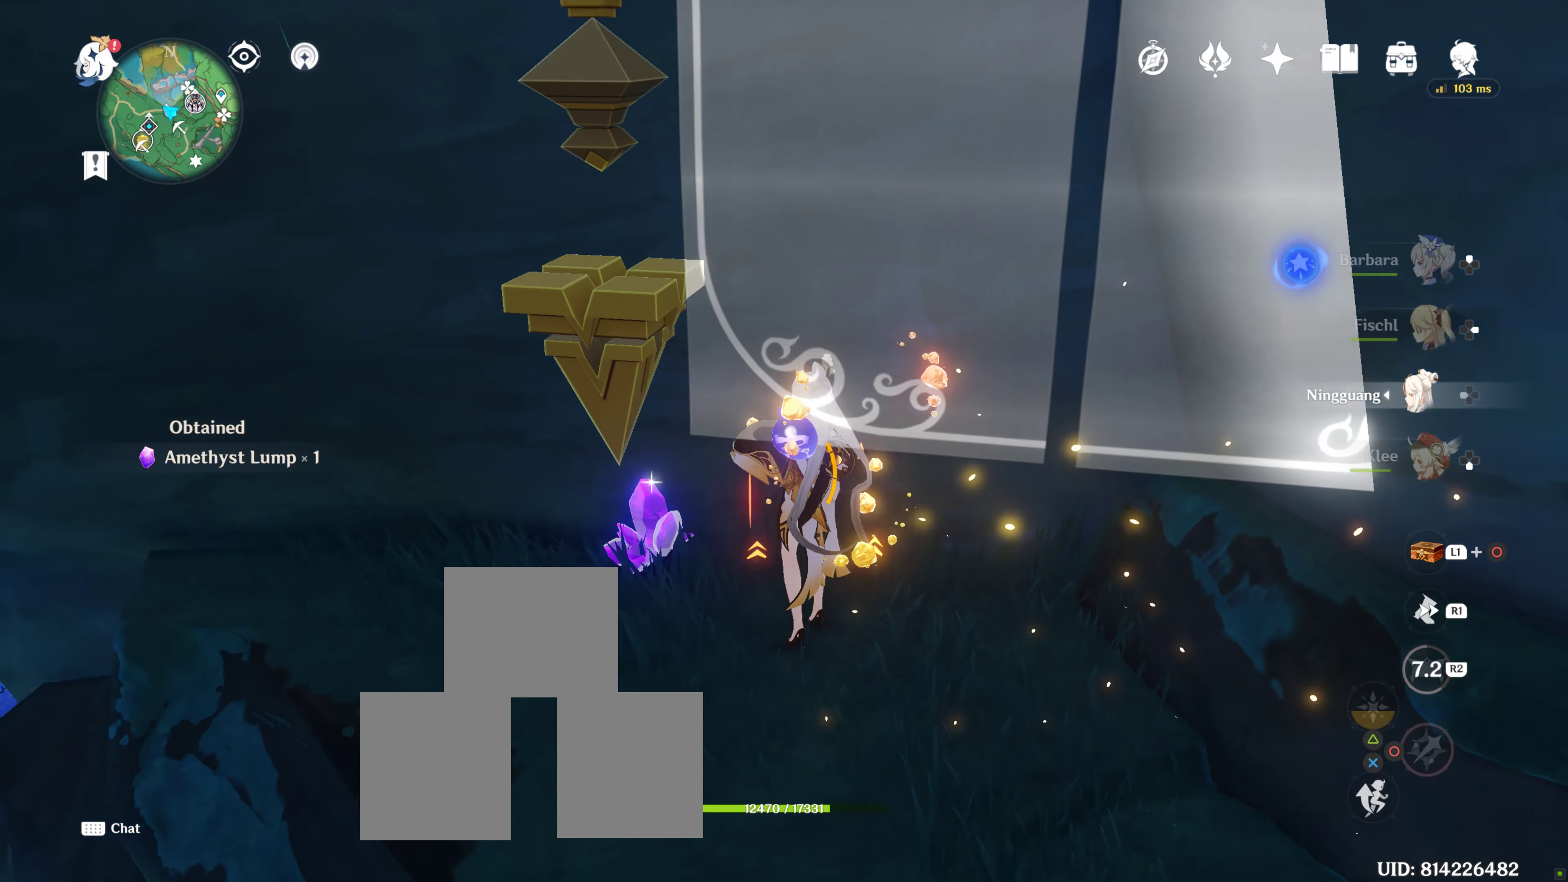
{"buttons": ["CIRCLE"], "left_stick": "up-left", "right_stick": "center", "events": [[33, "CIRCLE", "up"], [133, "CIRCLE", "down"], [200, "CIRCLE", "up"], [300, "CIRCLE", "down"], [350, "CIRCLE", "up"], [467, "CIRCLE", "down"], [483, "left_stick", "up-left"]]}
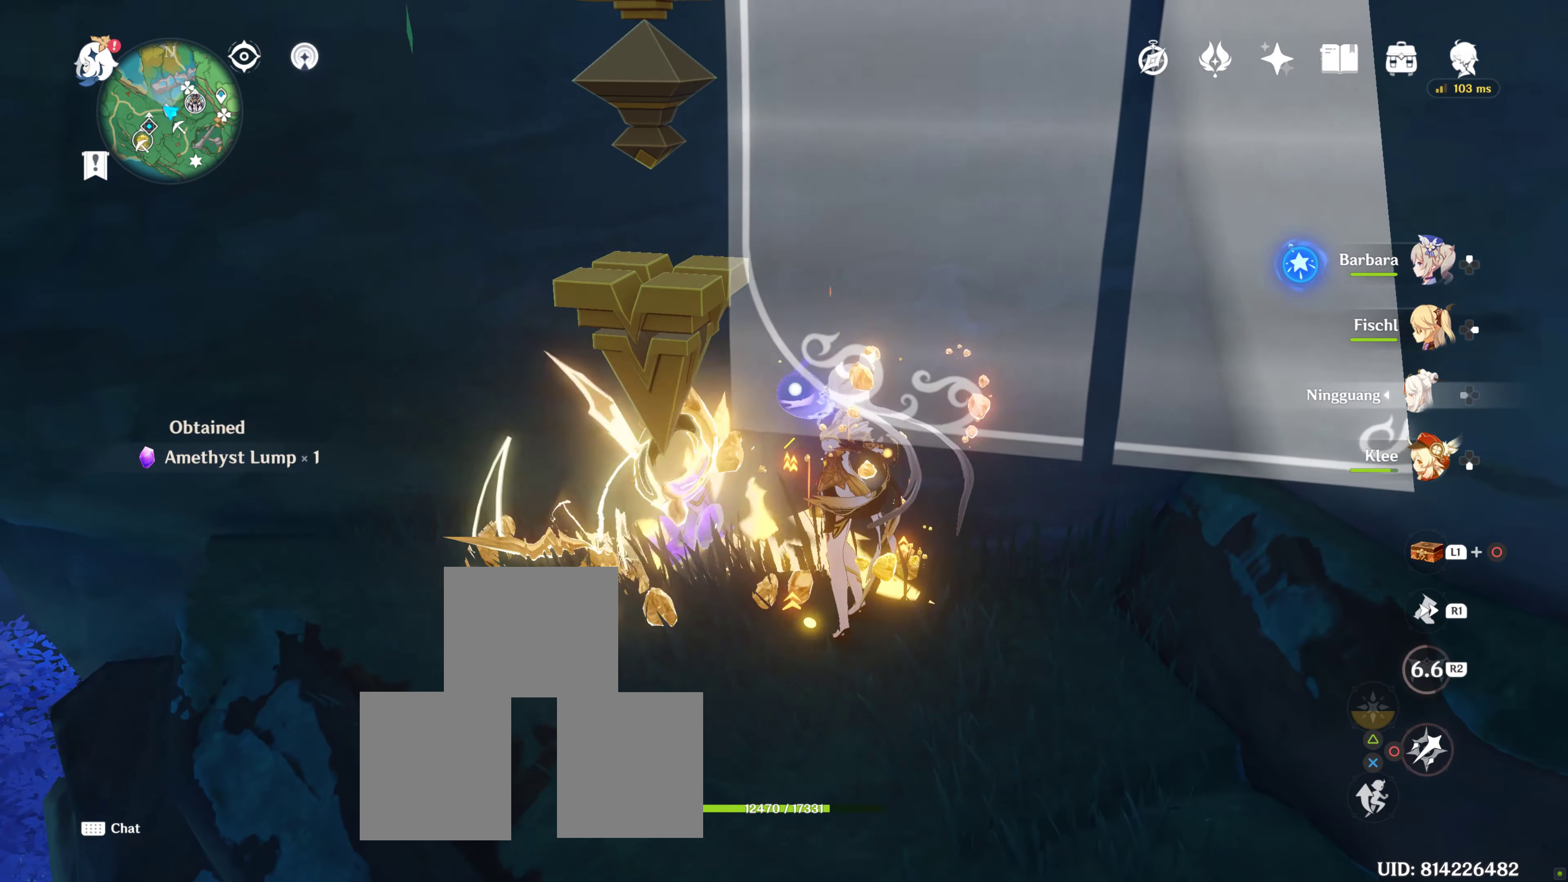
{"buttons": [], "left_stick": "center", "right_stick": "center", "events": [[17, "CIRCLE", "up"], [117, "CIRCLE", "down"], [167, "CIRCLE", "up"], [267, "CIRCLE", "down"], [317, "CIRCLE", "up"], [317, "left_stick", "center"], [417, "CIRCLE", "down"], [500, "CIRCLE", "up"]]}
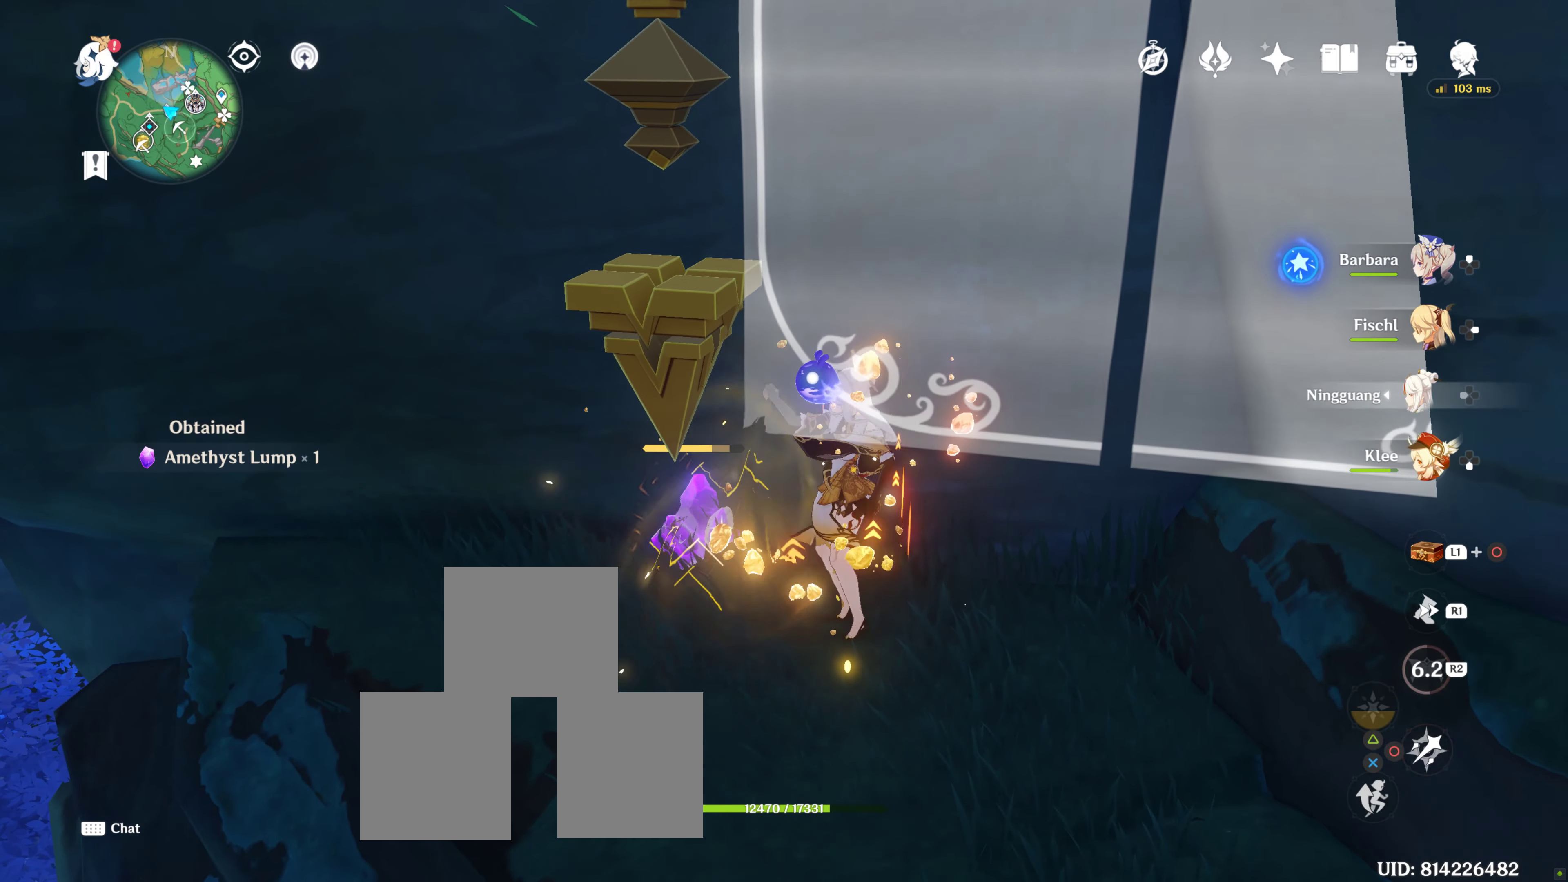
{"buttons": [], "left_stick": "center", "right_stick": "center", "events": [[83, "CIRCLE", "down"], [150, "CIRCLE", "up"], [250, "CIRCLE", "down"], [283, "CIRCLE", "up"], [400, "CIRCLE", "down"], [450, "CIRCLE", "up"]]}
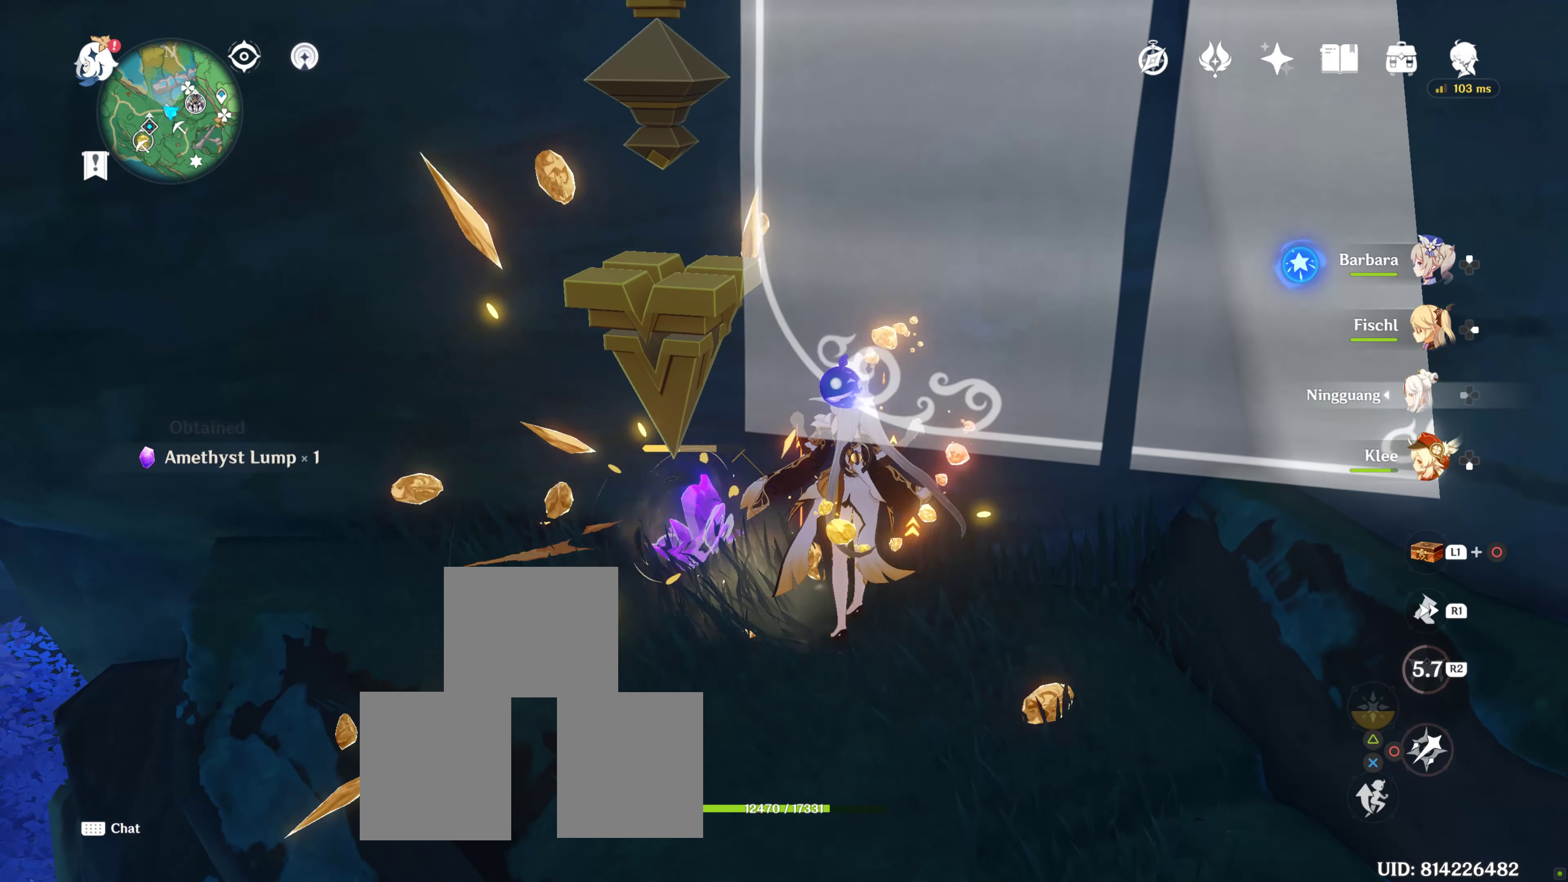
{"buttons": [], "left_stick": "center", "right_stick": "center", "events": [[50, "CIRCLE", "down"], [117, "CIRCLE", "up"], [217, "CIRCLE", "down"], [300, "CIRCLE", "up"], [383, "CIRCLE", "down"], [467, "CIRCLE", "up"]]}
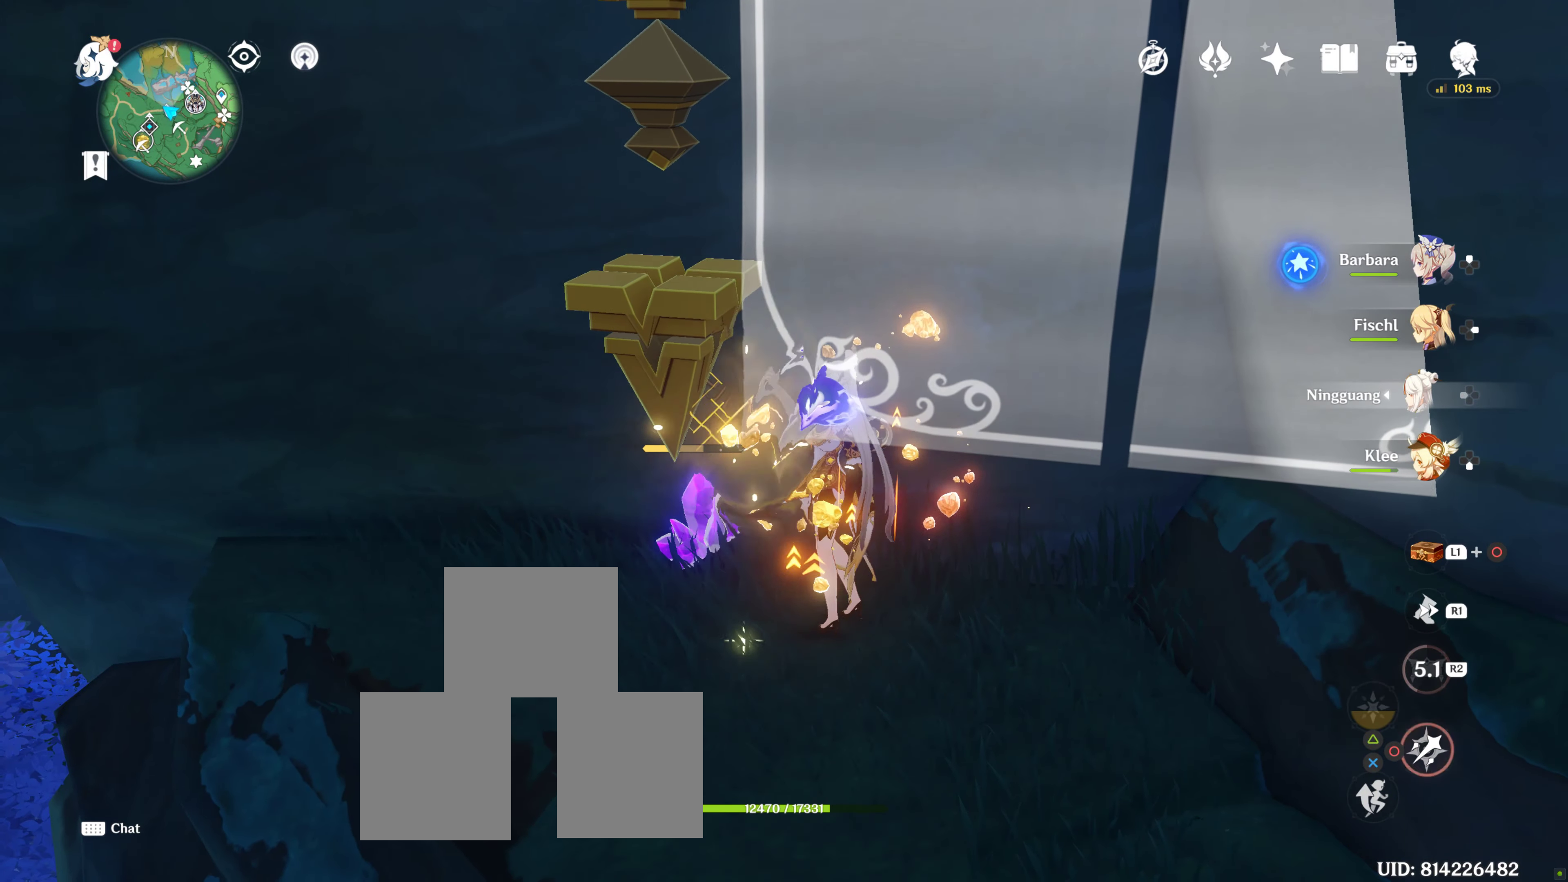
{"buttons": [], "left_stick": "up-left", "right_stick": "center", "events": [[67, "CIRCLE", "down"], [100, "CIRCLE", "up"], [200, "CIRCLE", "down"], [250, "CIRCLE", "up"], [350, "CIRCLE", "down"], [417, "CIRCLE", "up"], [417, "left_stick", "up-left"]]}
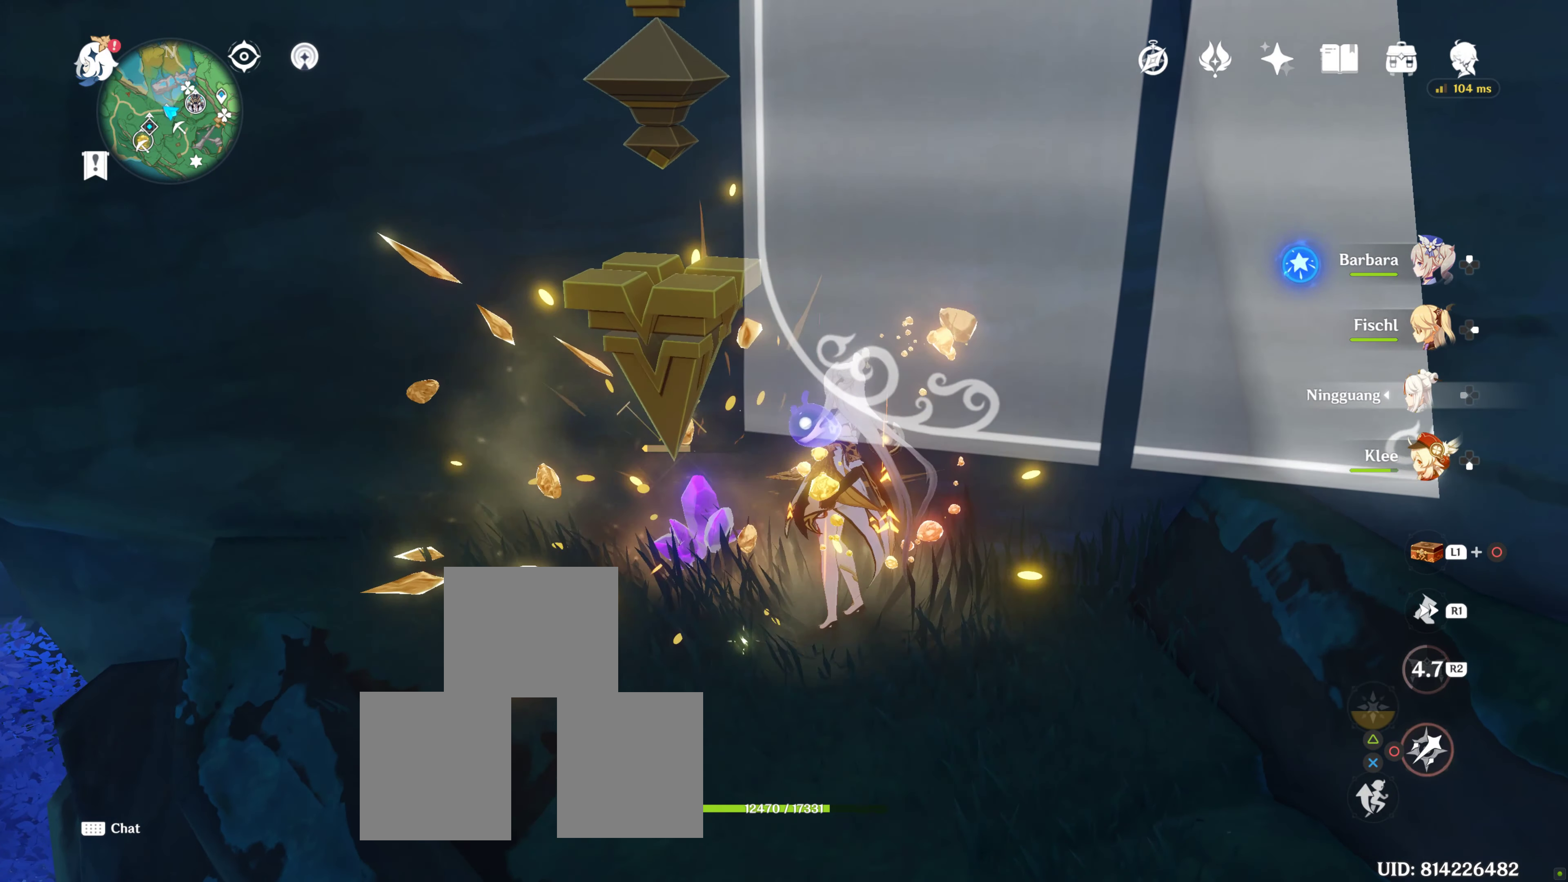
{"buttons": [], "left_stick": "center", "right_stick": "center", "events": [[33, "CIRCLE", "down"], [50, "CIRCLE", "up"], [200, "CIRCLE", "down"], [217, "left_stick", "center"], [317, "CIRCLE", "up"], [350, "CIRCLE", "down"], [433, "CIRCLE", "up"]]}
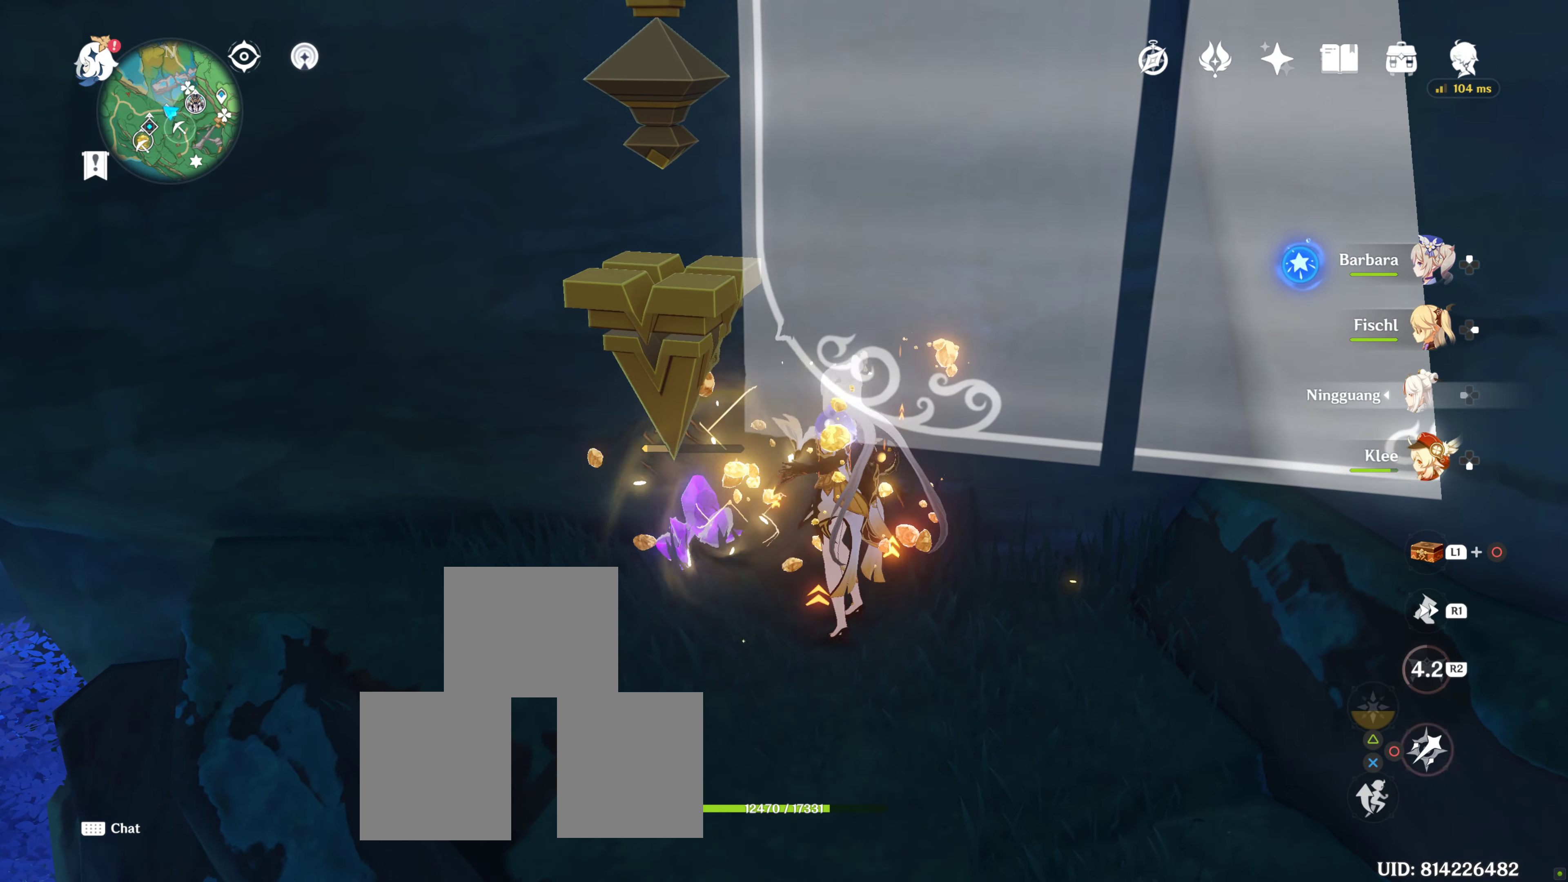
{"buttons": [], "left_stick": "up-left", "right_stick": "center", "events": [[33, "CIRCLE", "down"], [133, "CIRCLE", "up"], [250, "left_stick", "up-left"]]}
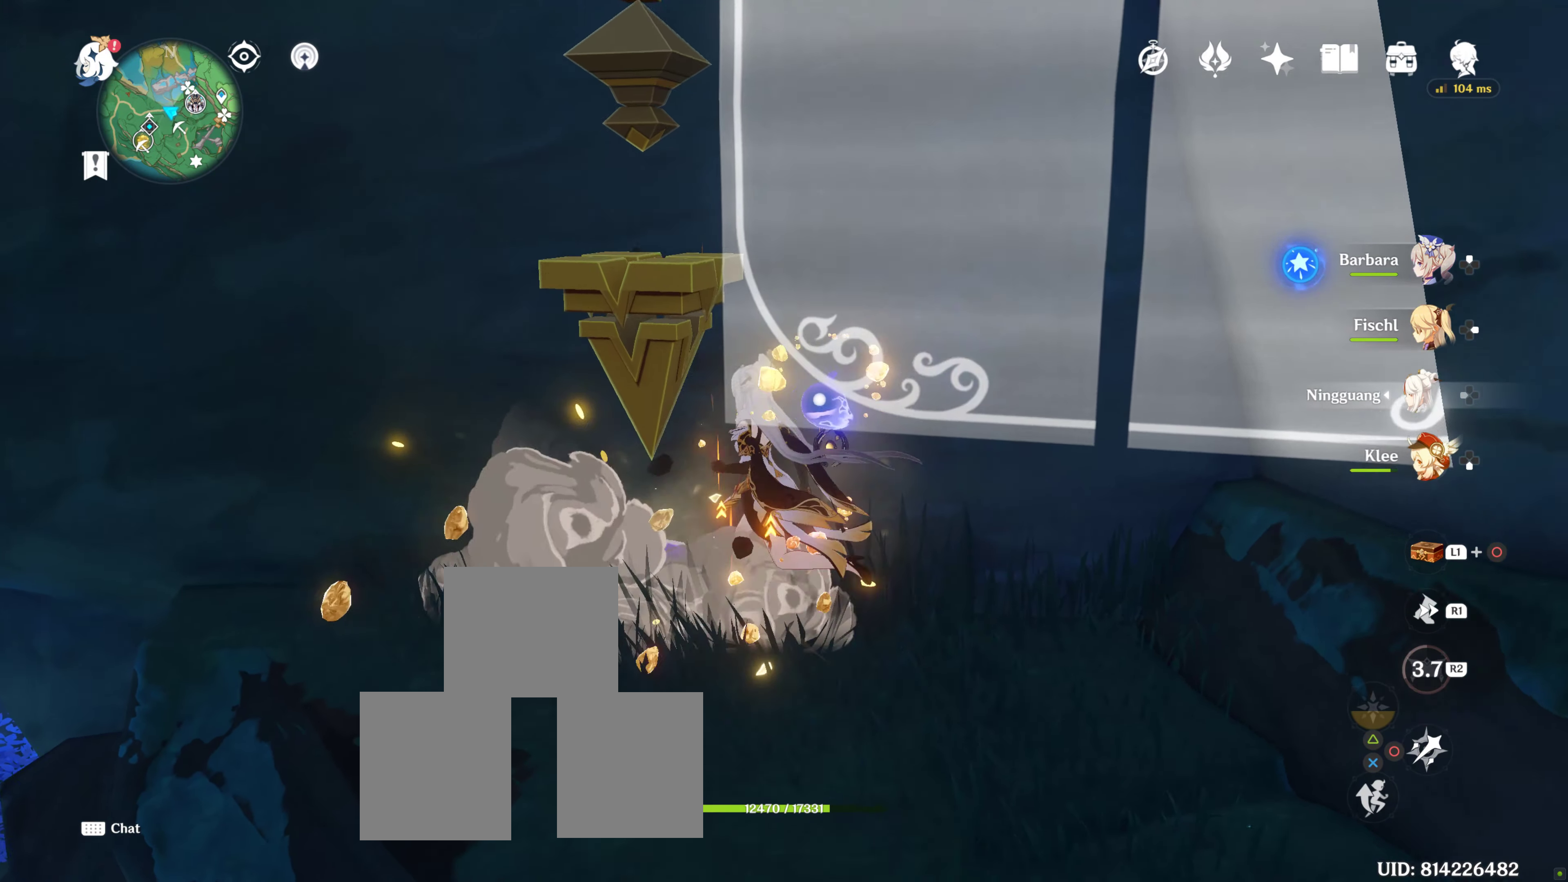
{"buttons": [], "left_stick": "down", "right_stick": "center", "events": [[67, "SQUARE", "down"], [83, "SQUARE", "up"], [183, "SQUARE", "down"], [183, "left_stick", "center"], [267, "SQUARE", "up"], [317, "SQUARE", "down"], [350, "left_stick", "down"], [417, "SQUARE", "up"]]}
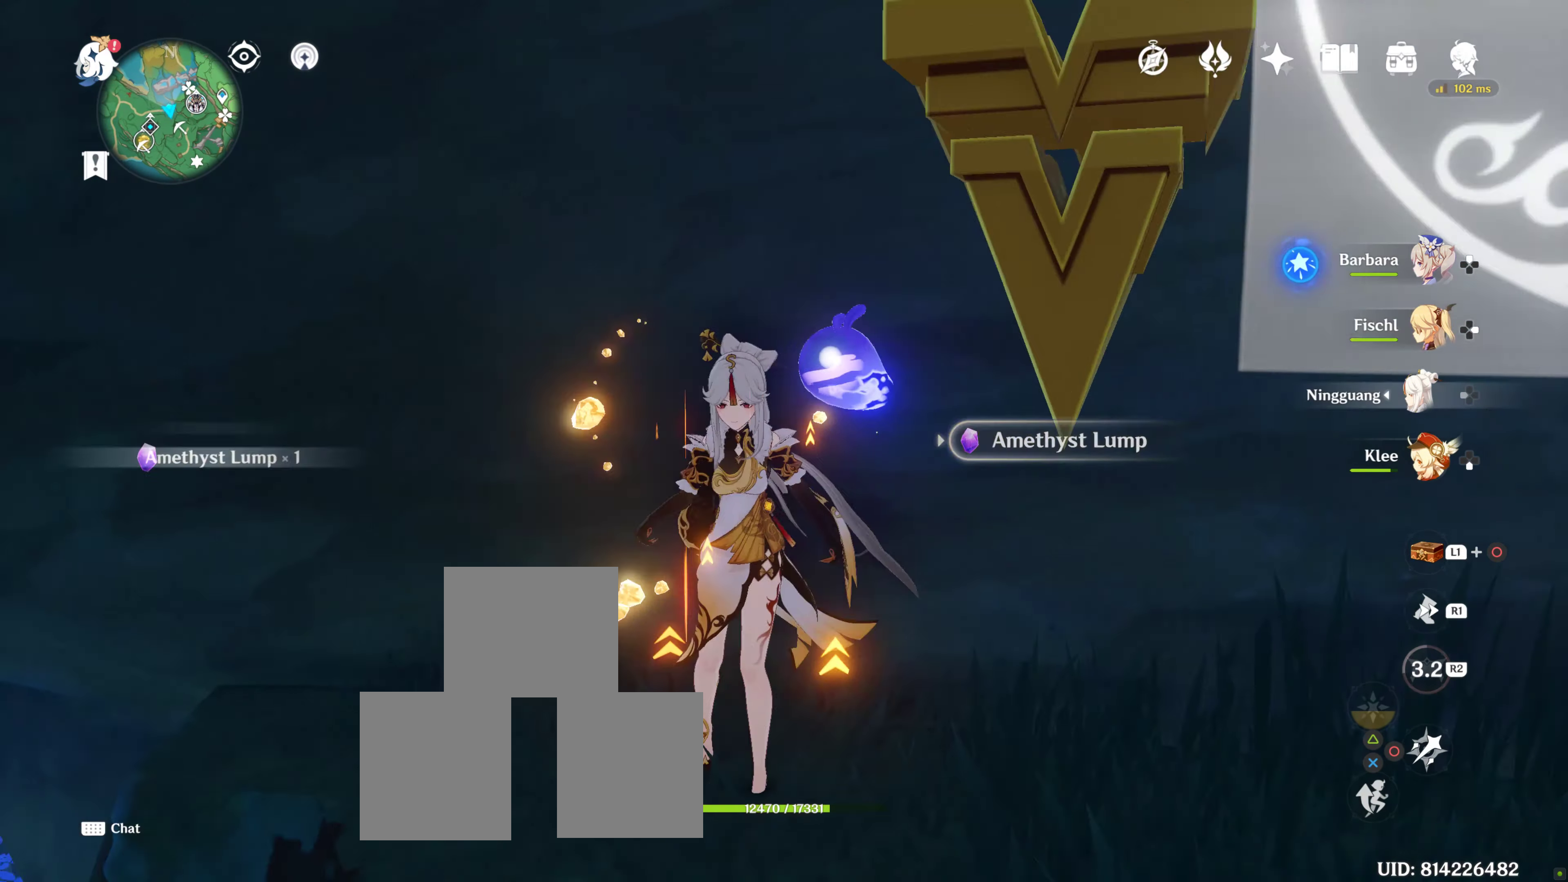
{"buttons": [], "left_stick": "down-left", "right_stick": "down-left", "events": [[17, "SQUARE", "down"], [83, "SQUARE", "up"], [117, "left_stick", "center"], [283, "left_stick", "down-left"], [283, "right_stick", "down-left"]]}
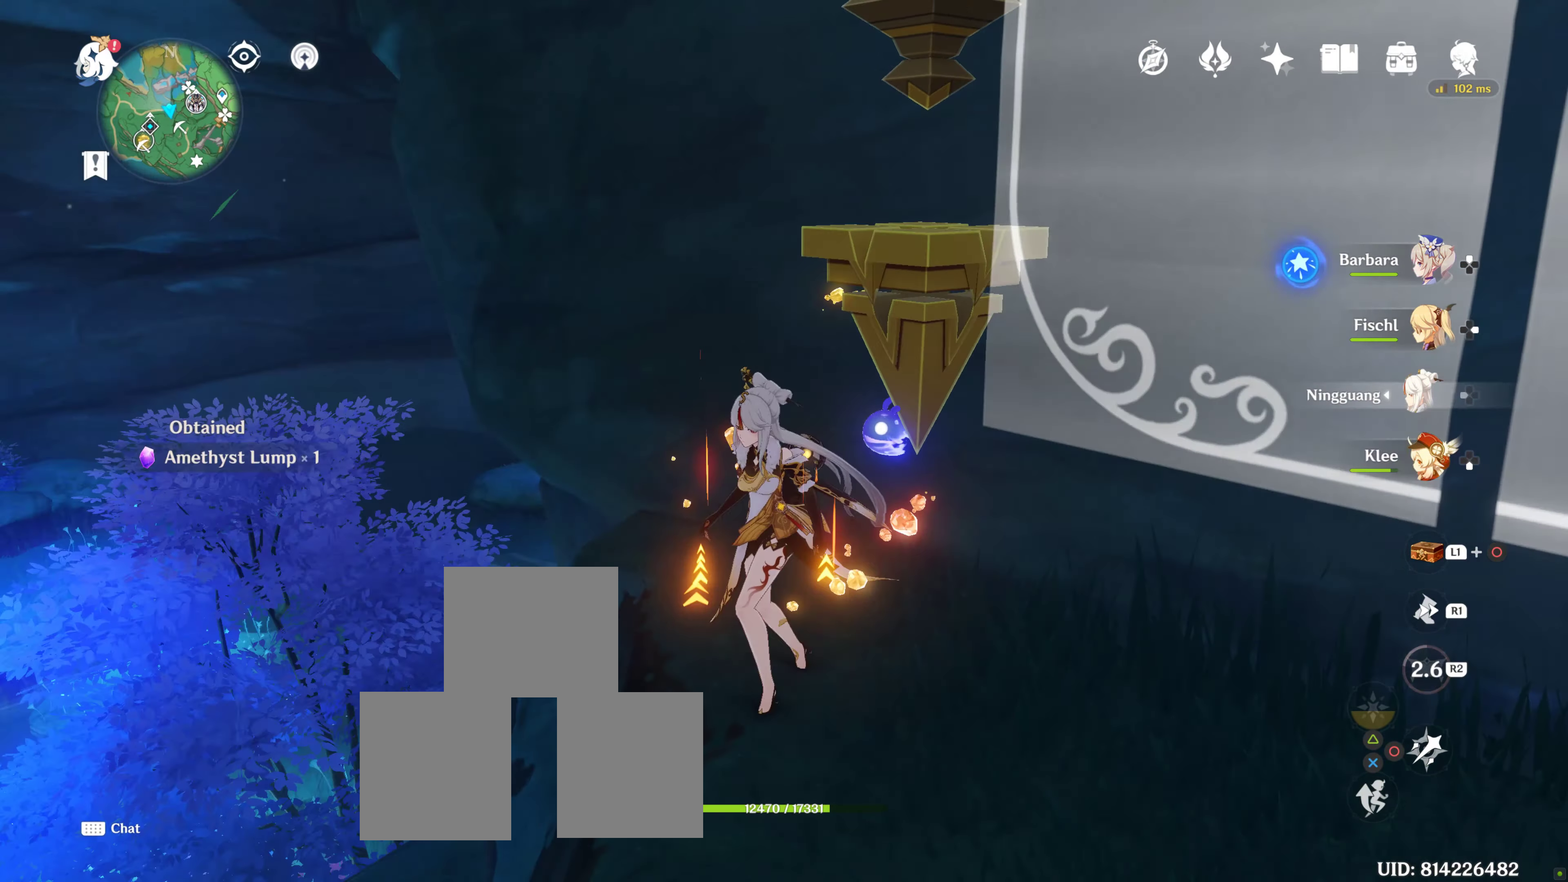
{"buttons": [], "left_stick": "center", "right_stick": "down", "events": [[100, "right_stick", "center"], [133, "left_stick", "center"], [367, "right_stick", "down"]]}
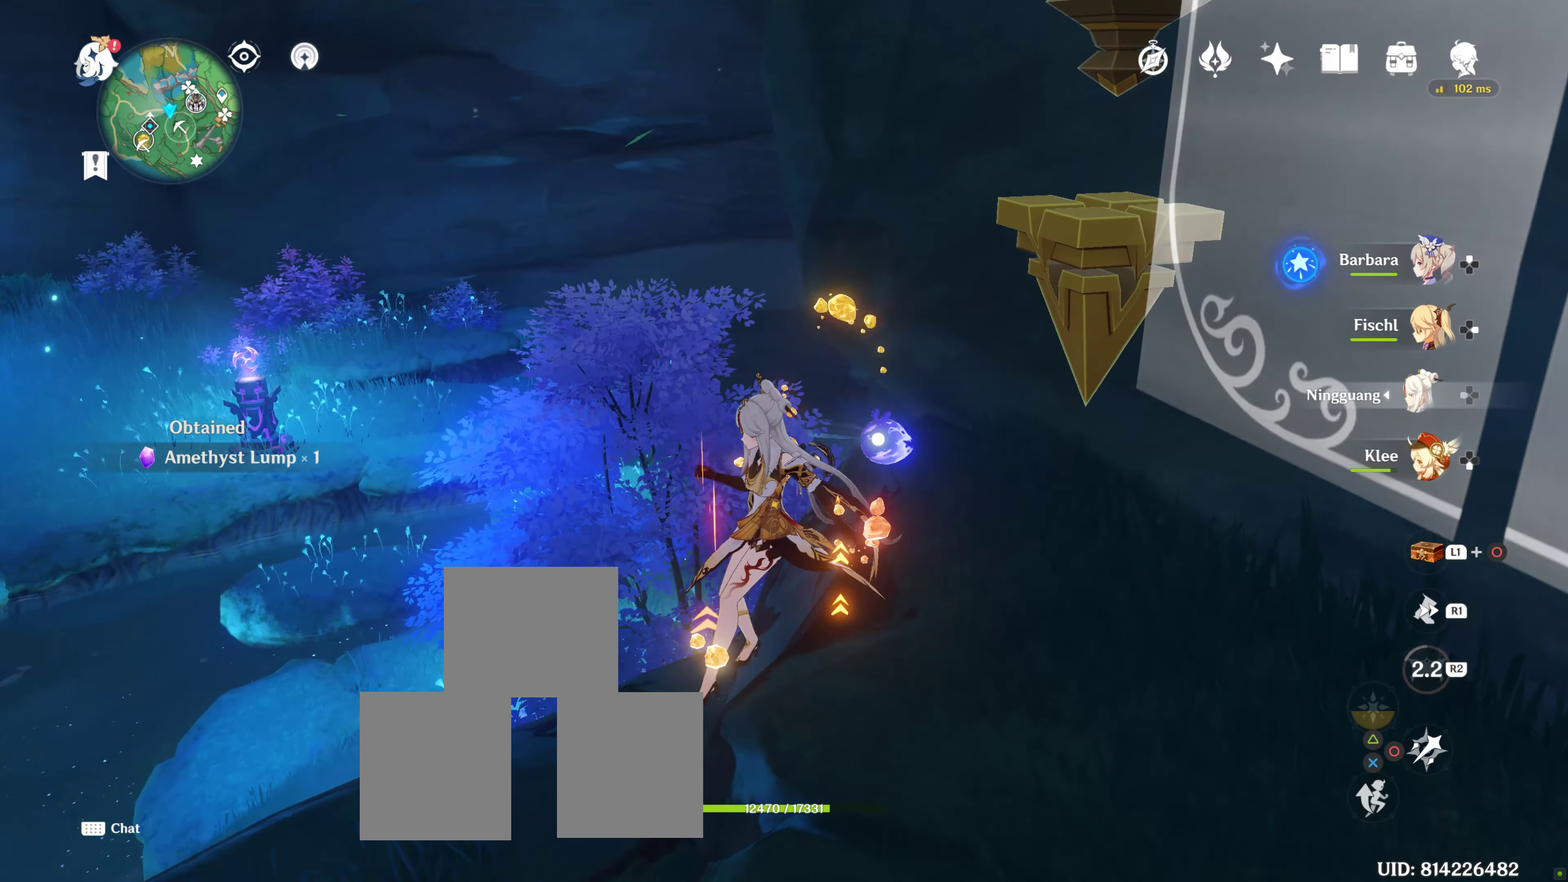
{"buttons": [], "left_stick": "left", "right_stick": "center", "events": [[167, "right_stick", "center"], [384, "left_stick", "left"]]}
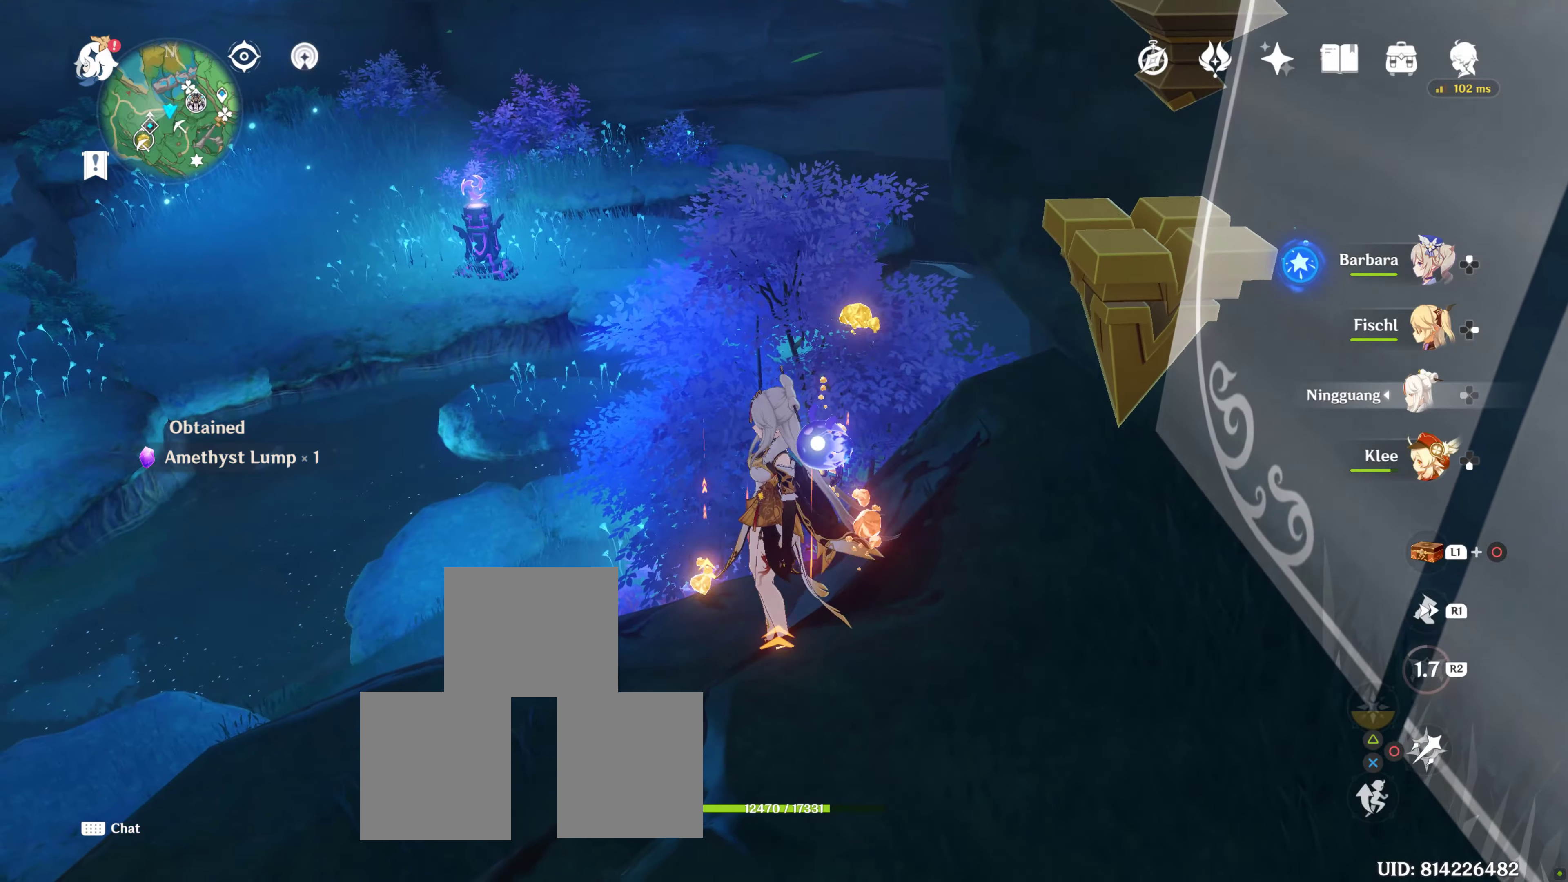
{"buttons": [], "left_stick": "center", "right_stick": "center", "events": [[250, "right_stick", "up-left"], [417, "left_stick", "center"], [484, "right_stick", "center"]]}
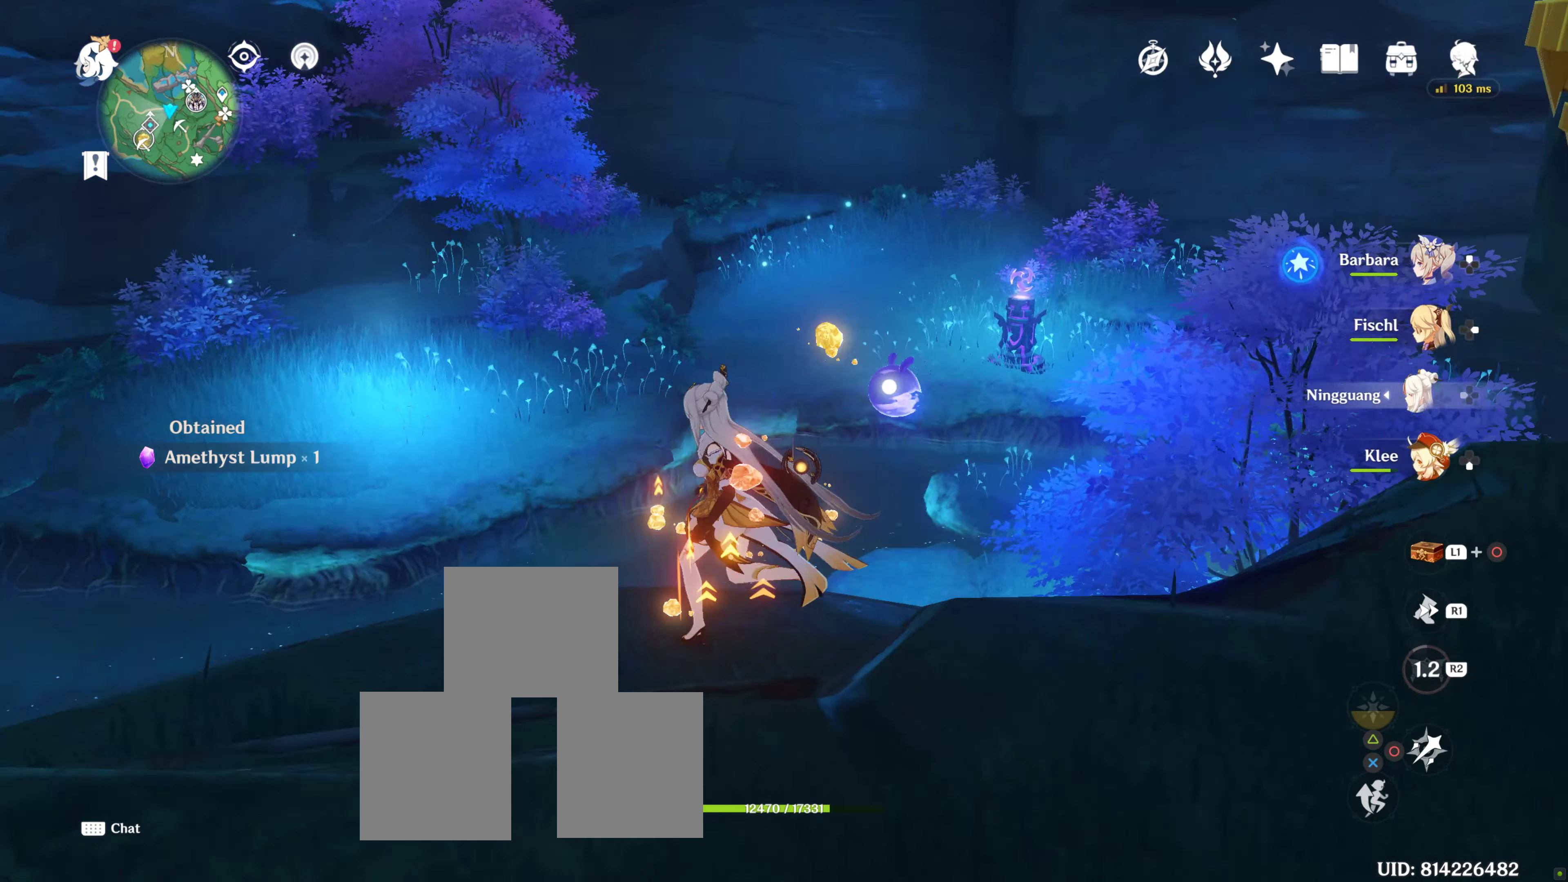
{"buttons": [], "left_stick": "center", "right_stick": "center", "events": []}
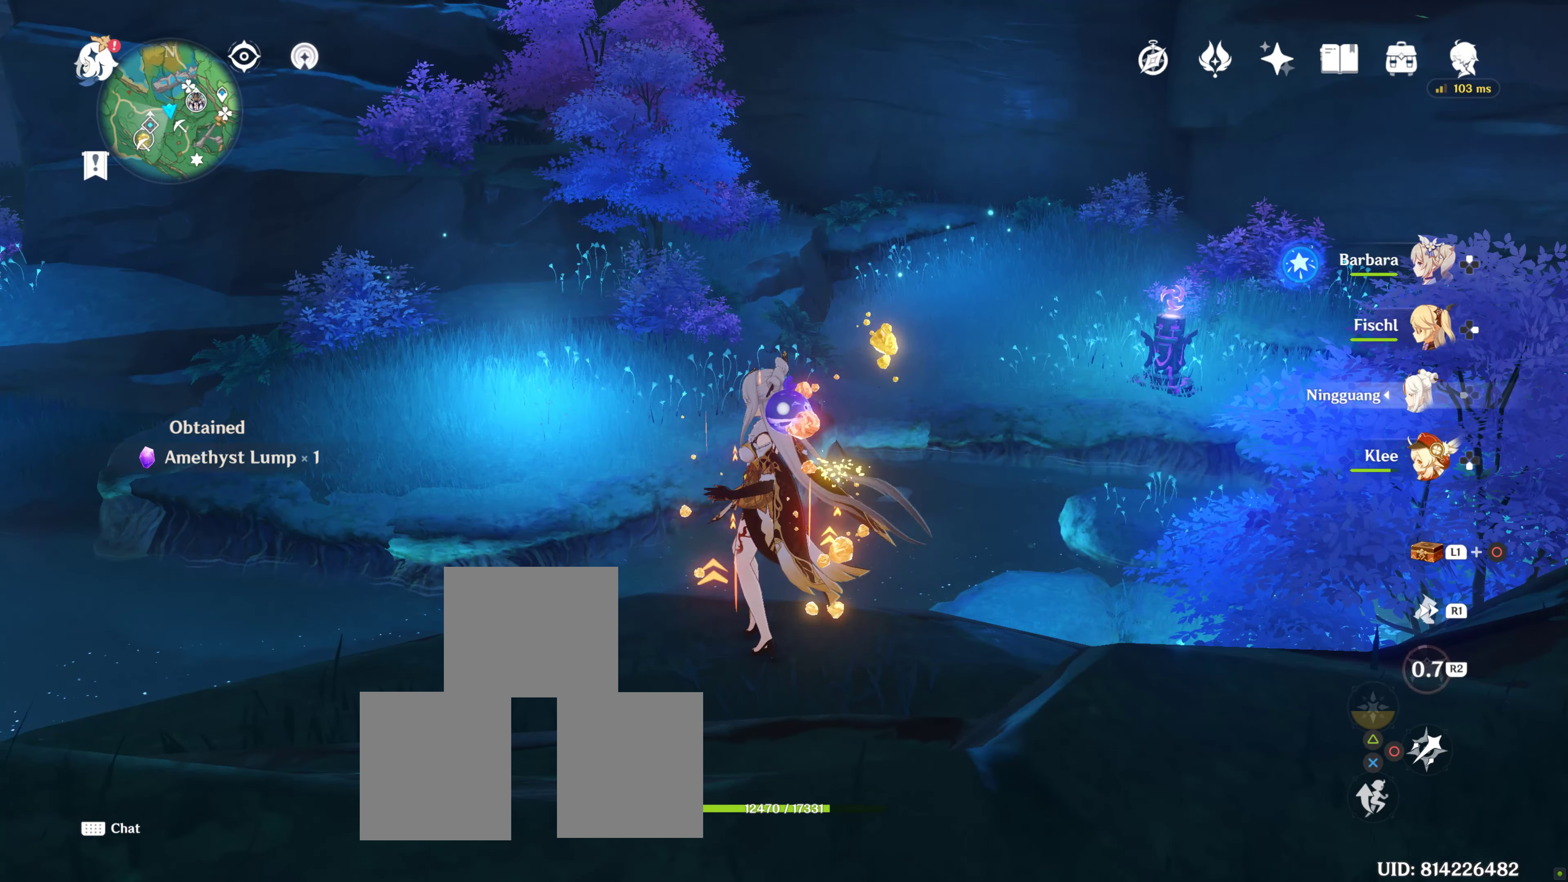
{"buttons": [], "left_stick": "center", "right_stick": "center", "events": [[17, "right_stick", "left"], [334, "right_stick", "center"]]}
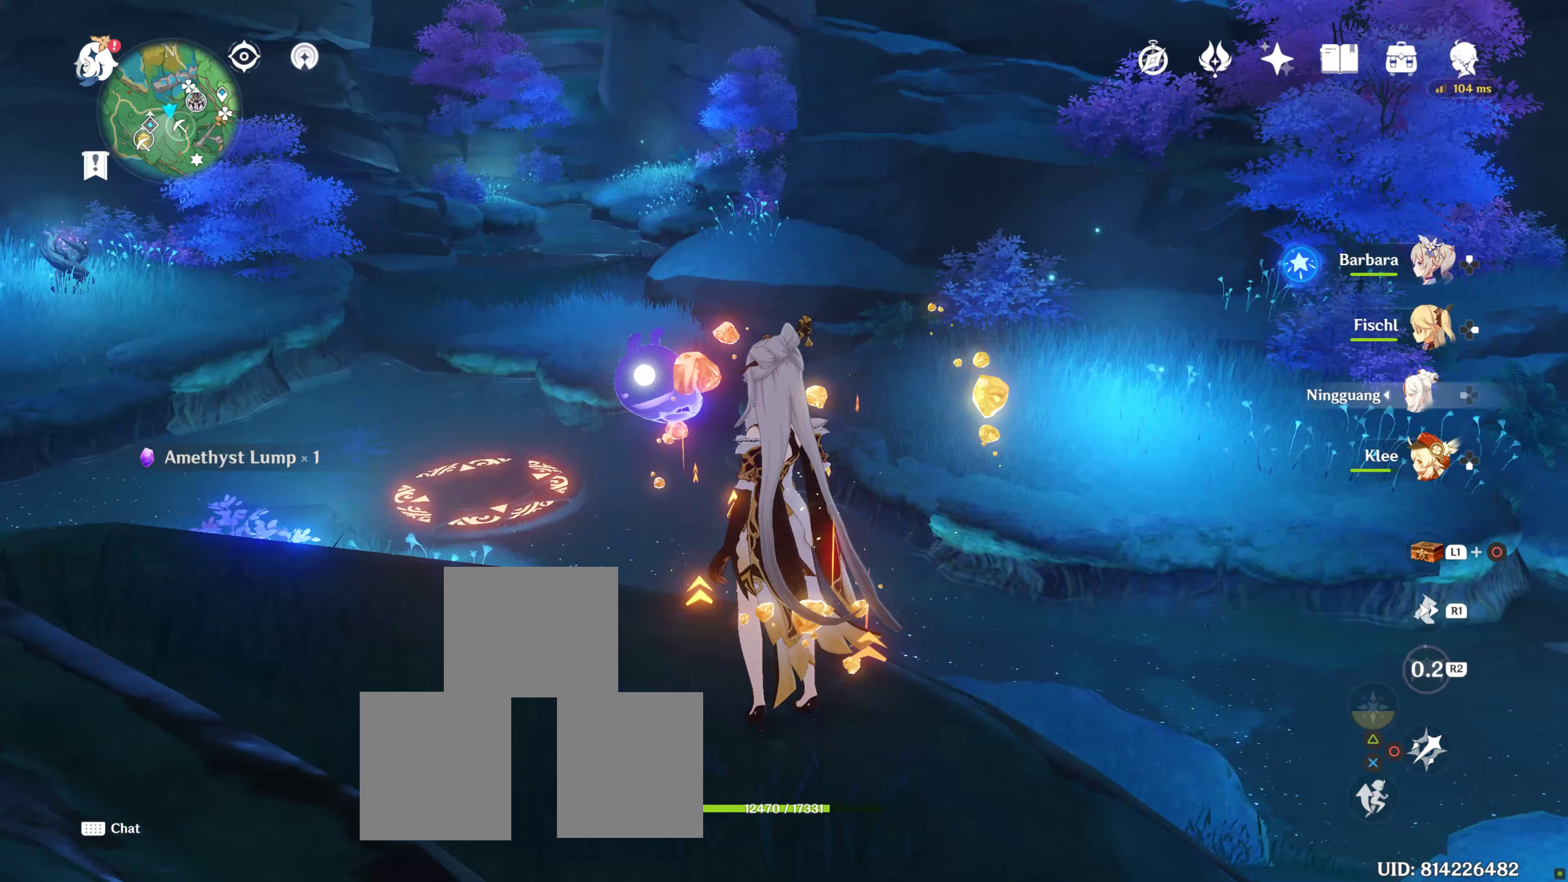
{"buttons": [], "left_stick": "center", "right_stick": "center", "events": []}
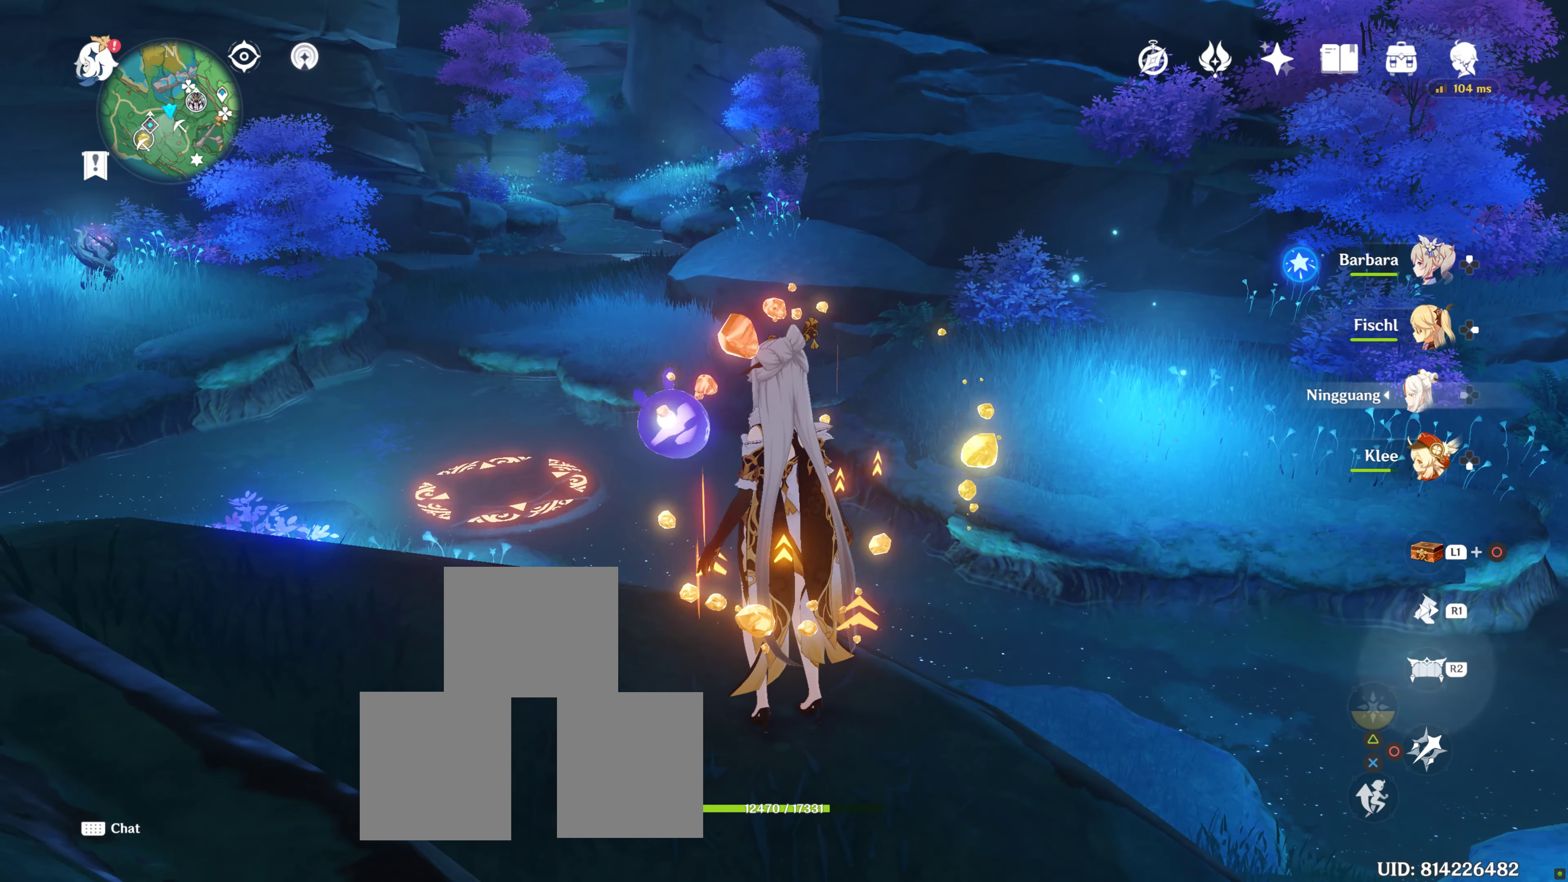
{"buttons": [], "left_stick": "center", "right_stick": "center", "events": [[234, "right_stick", "right"], [450, "right_stick", "center"]]}
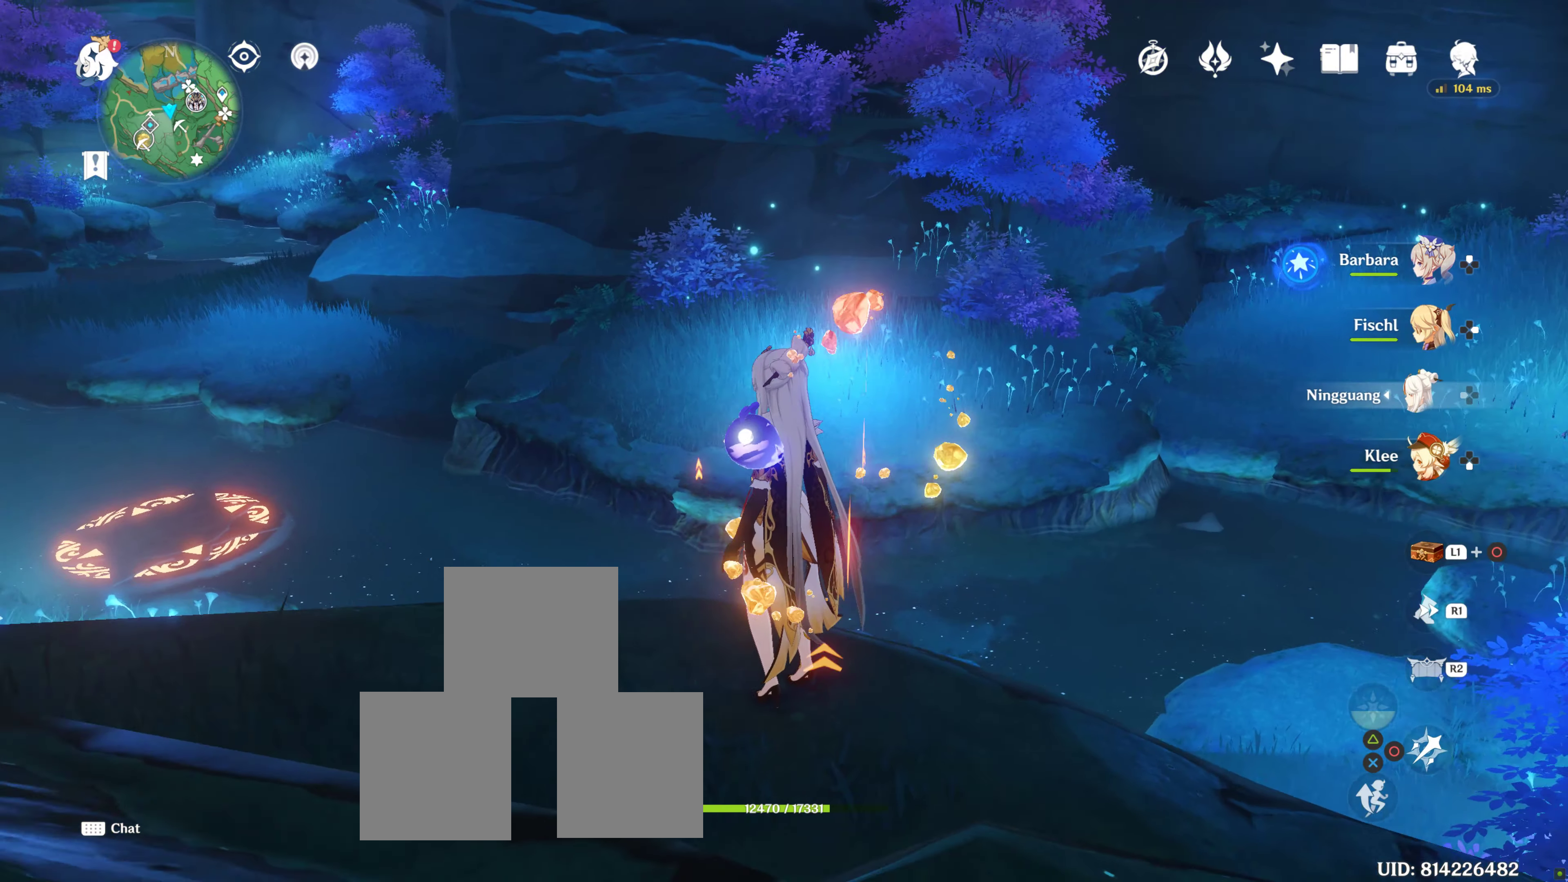
{"buttons": [], "left_stick": "center", "right_stick": "center", "events": []}
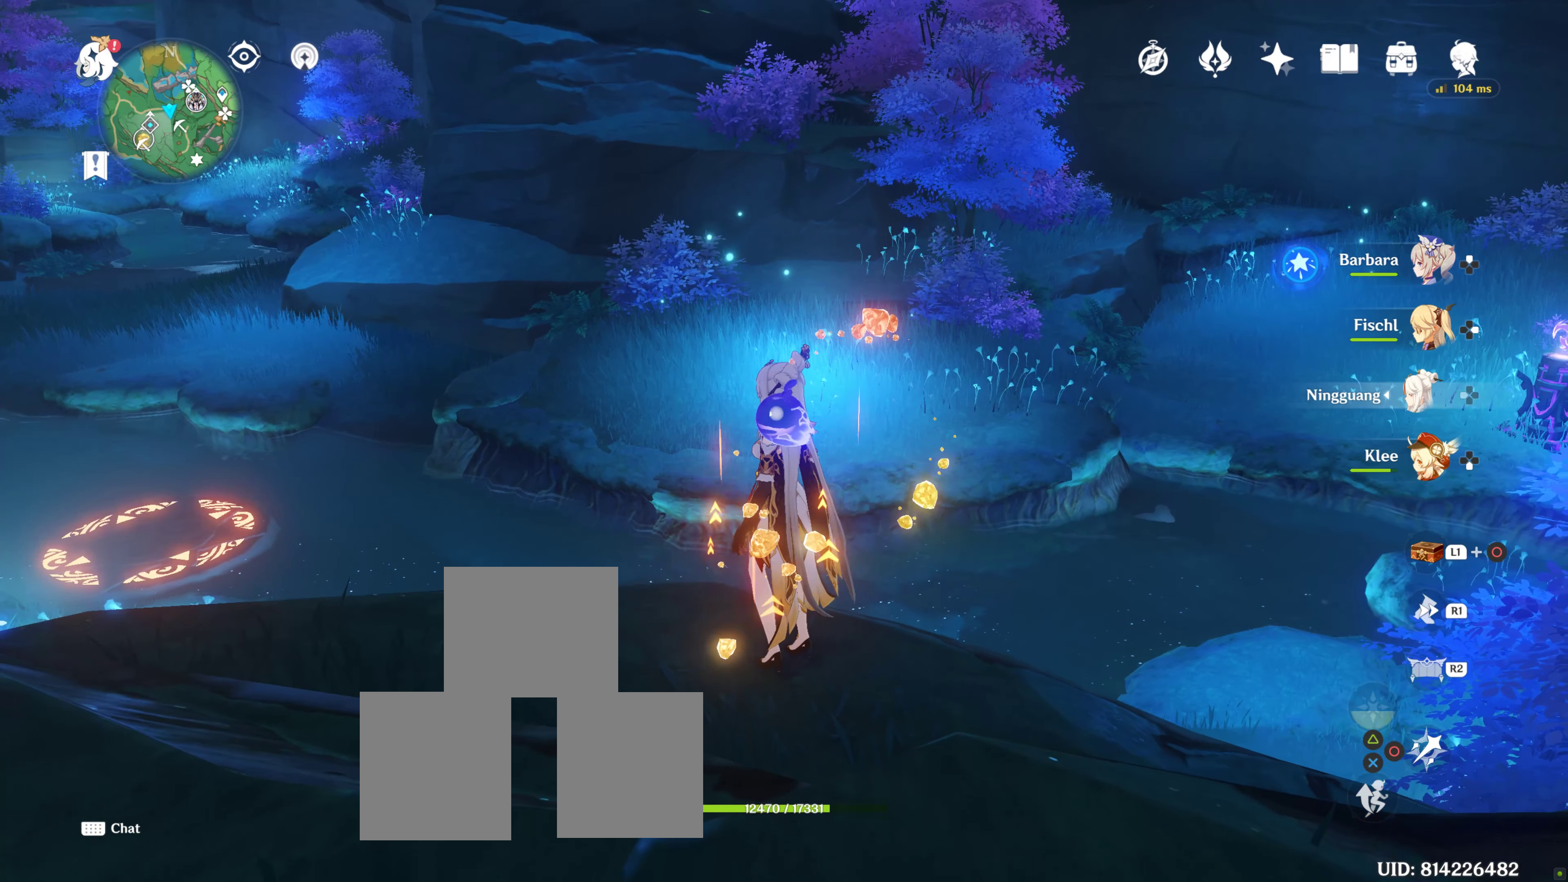
{"buttons": ["L1"], "left_stick": "center", "right_stick": "down", "events": [[167, "L1", "down"], [384, "right_stick", "down"]]}
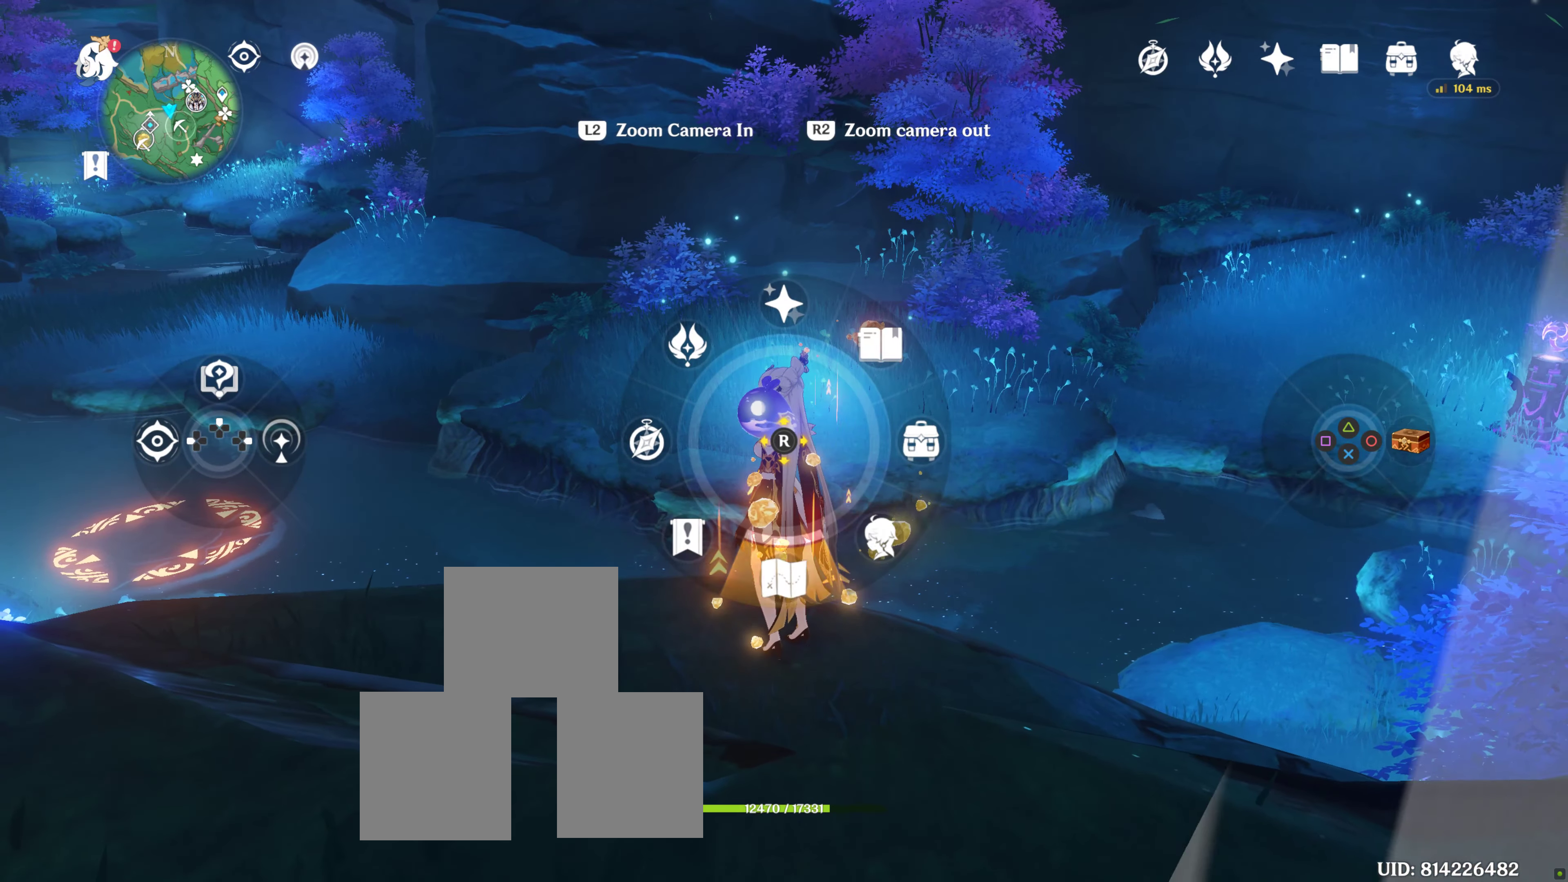
{"buttons": [], "left_stick": "center", "right_stick": "center", "events": [[17, "right_stick", "center"], [467, "L1", "up"]]}
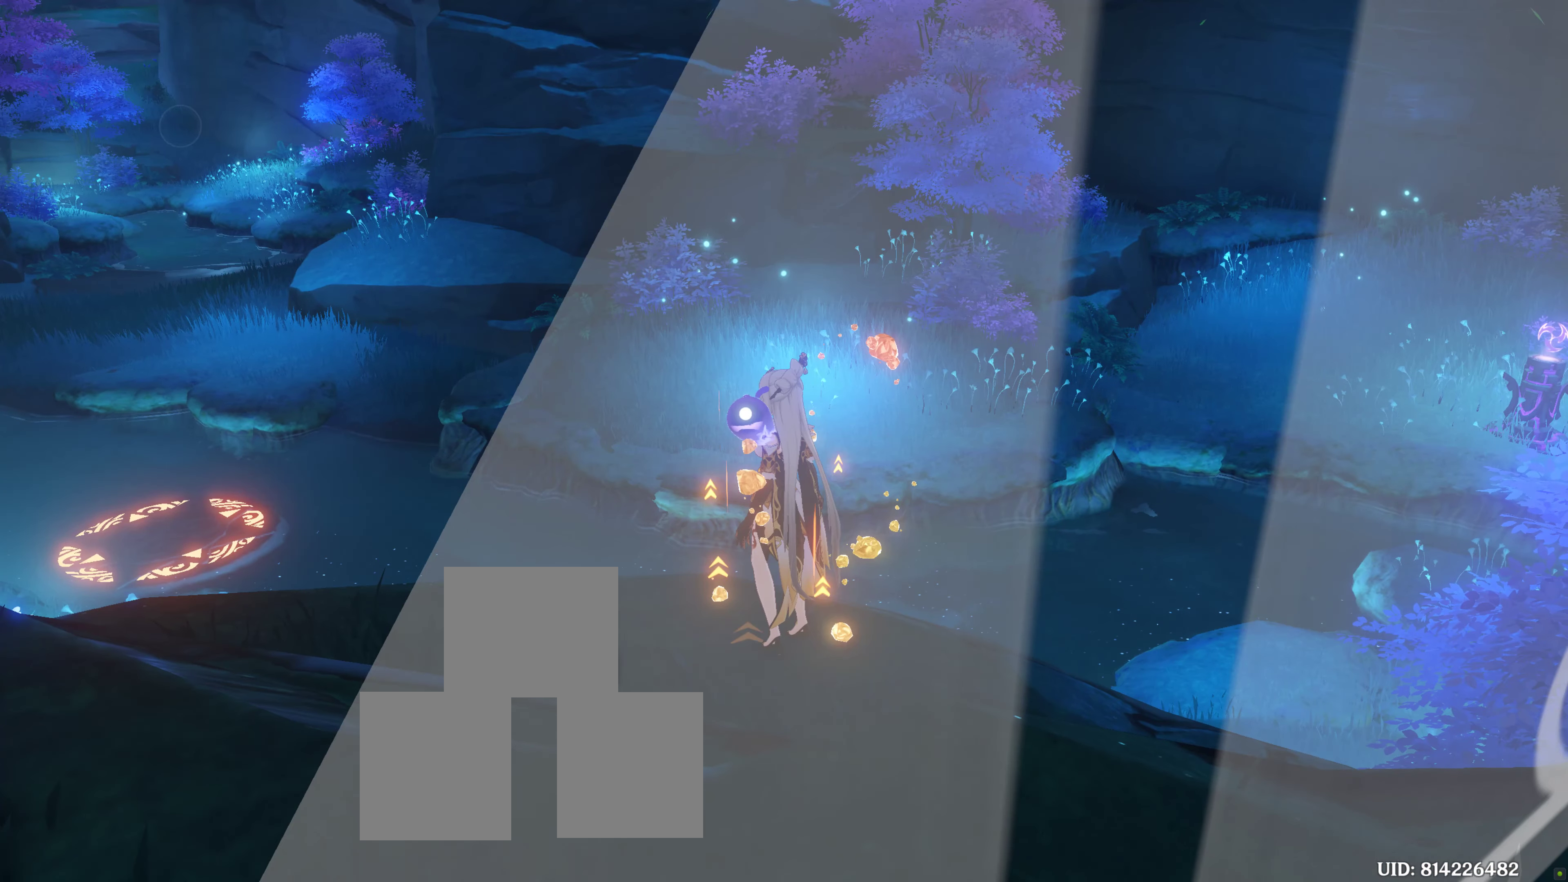
{"buttons": [], "left_stick": "center", "right_stick": "center", "events": []}
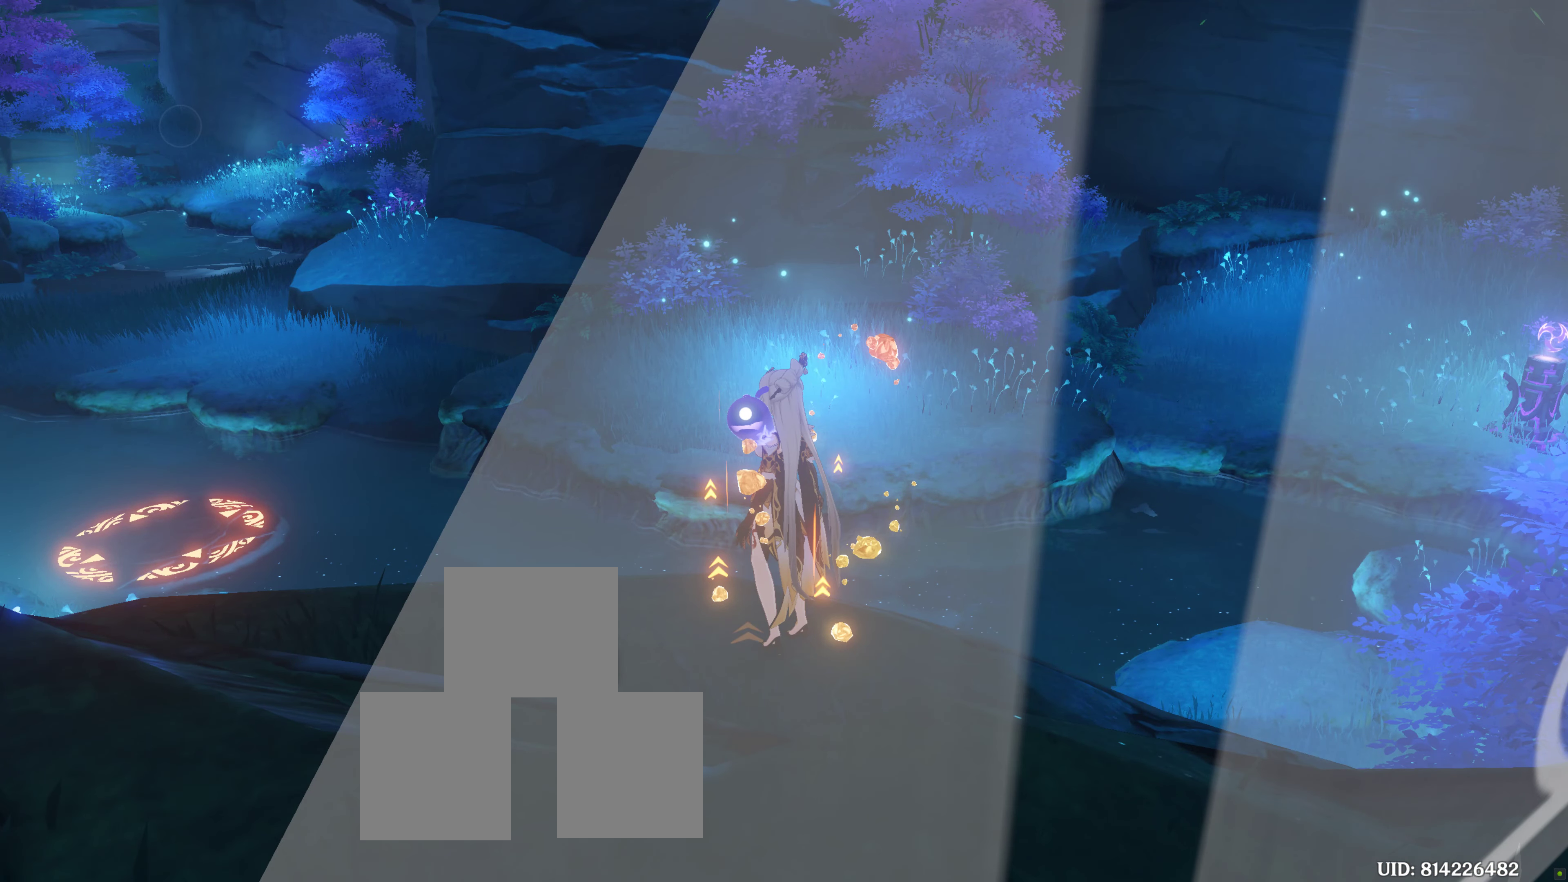
{"buttons": [], "left_stick": "center", "right_stick": "center", "events": []}